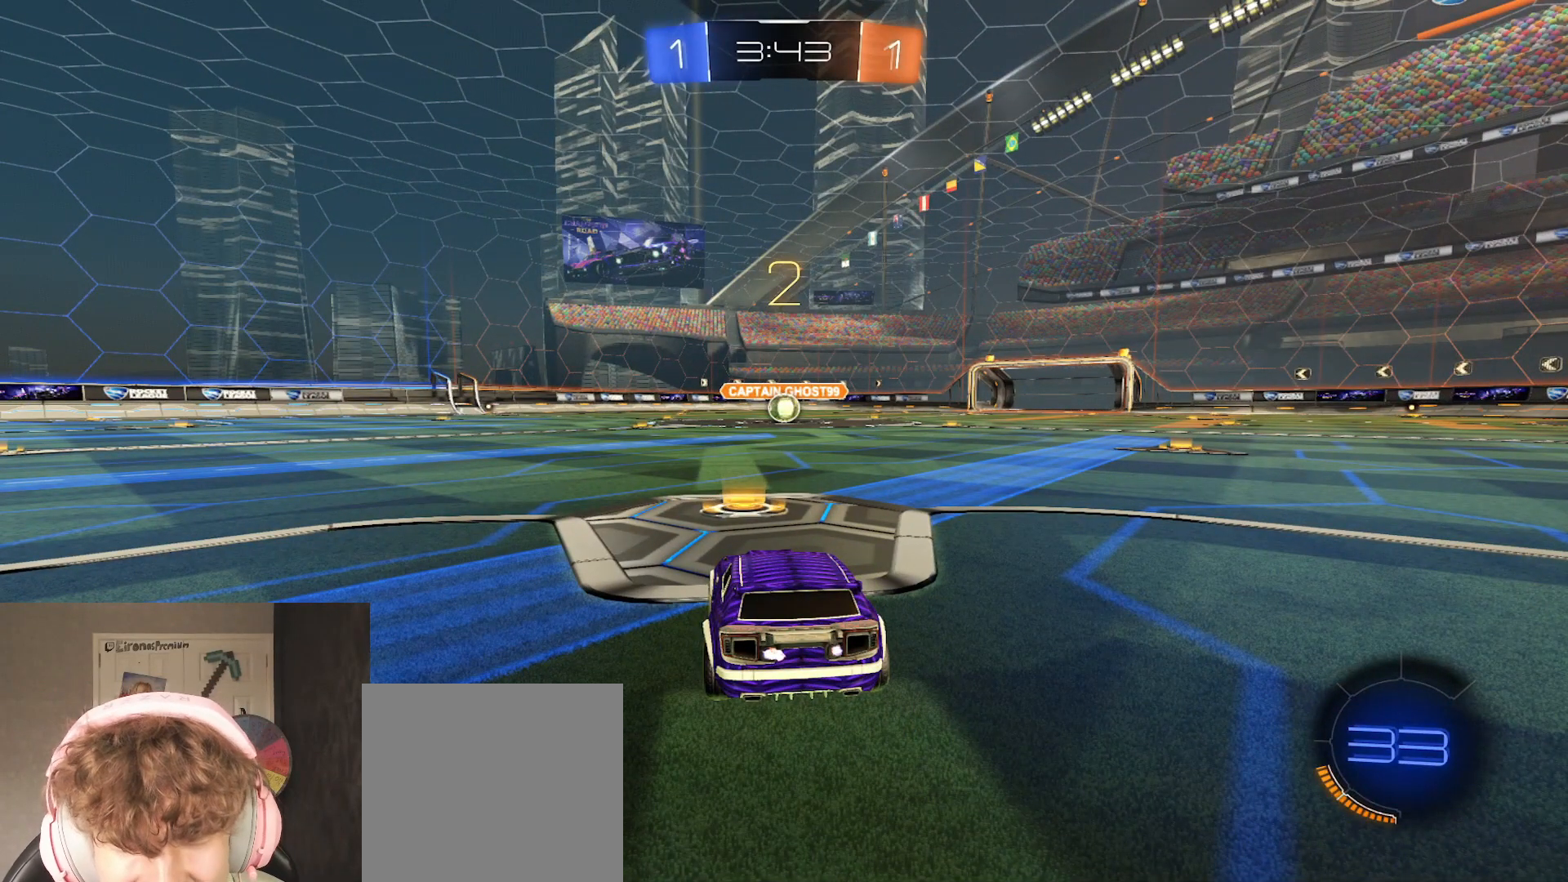
Gameplay with a controller (Xbox layout); each line is a JSON object with the inputs held at the frame after it. "events" lists button and stick changes between this image and that frame as [ms after this image, input, new state], when the widget could be followed in between.
{"buttons": ["R2"], "left_stick": "center", "right_stick": "center", "events": [[500, "B", "up"]]}
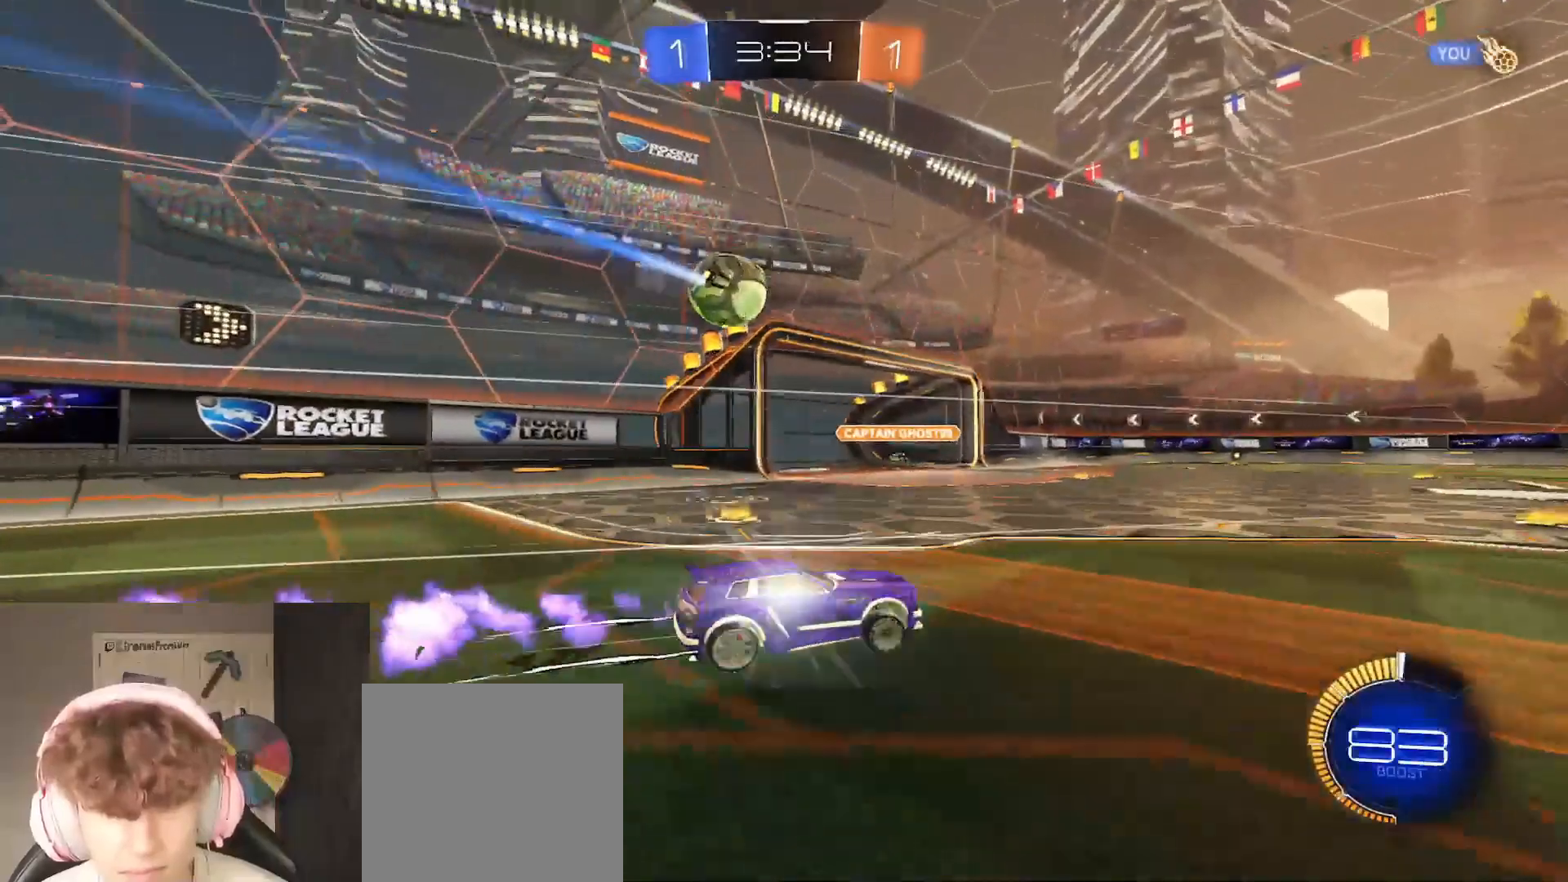
{"buttons": ["R2"], "left_stick": "center", "right_stick": "center", "events": []}
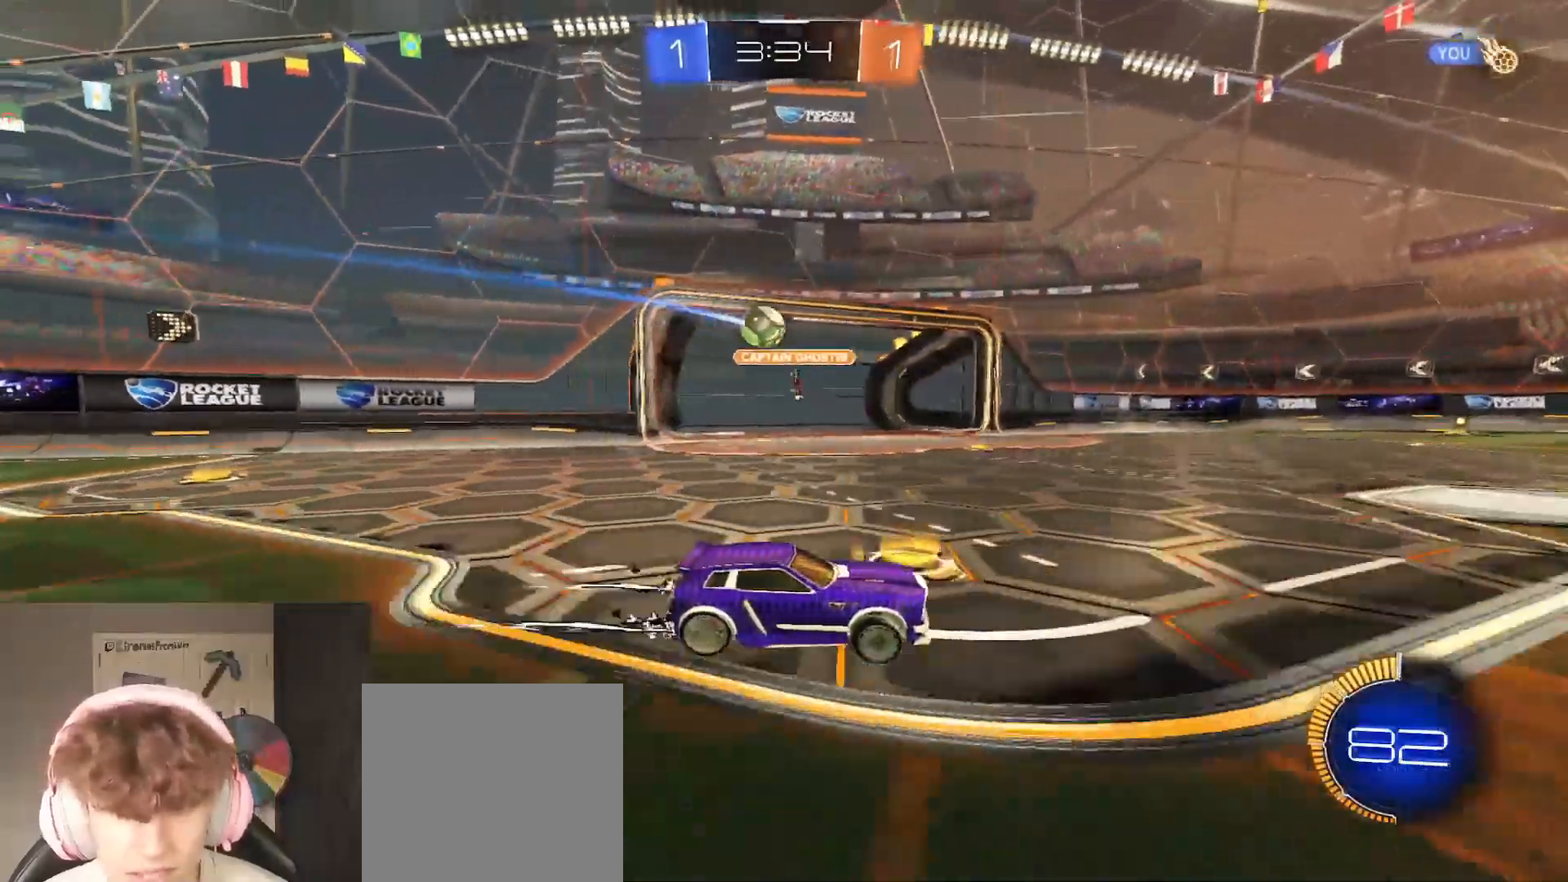
{"buttons": ["R2"], "left_stick": "center", "right_stick": "center", "events": []}
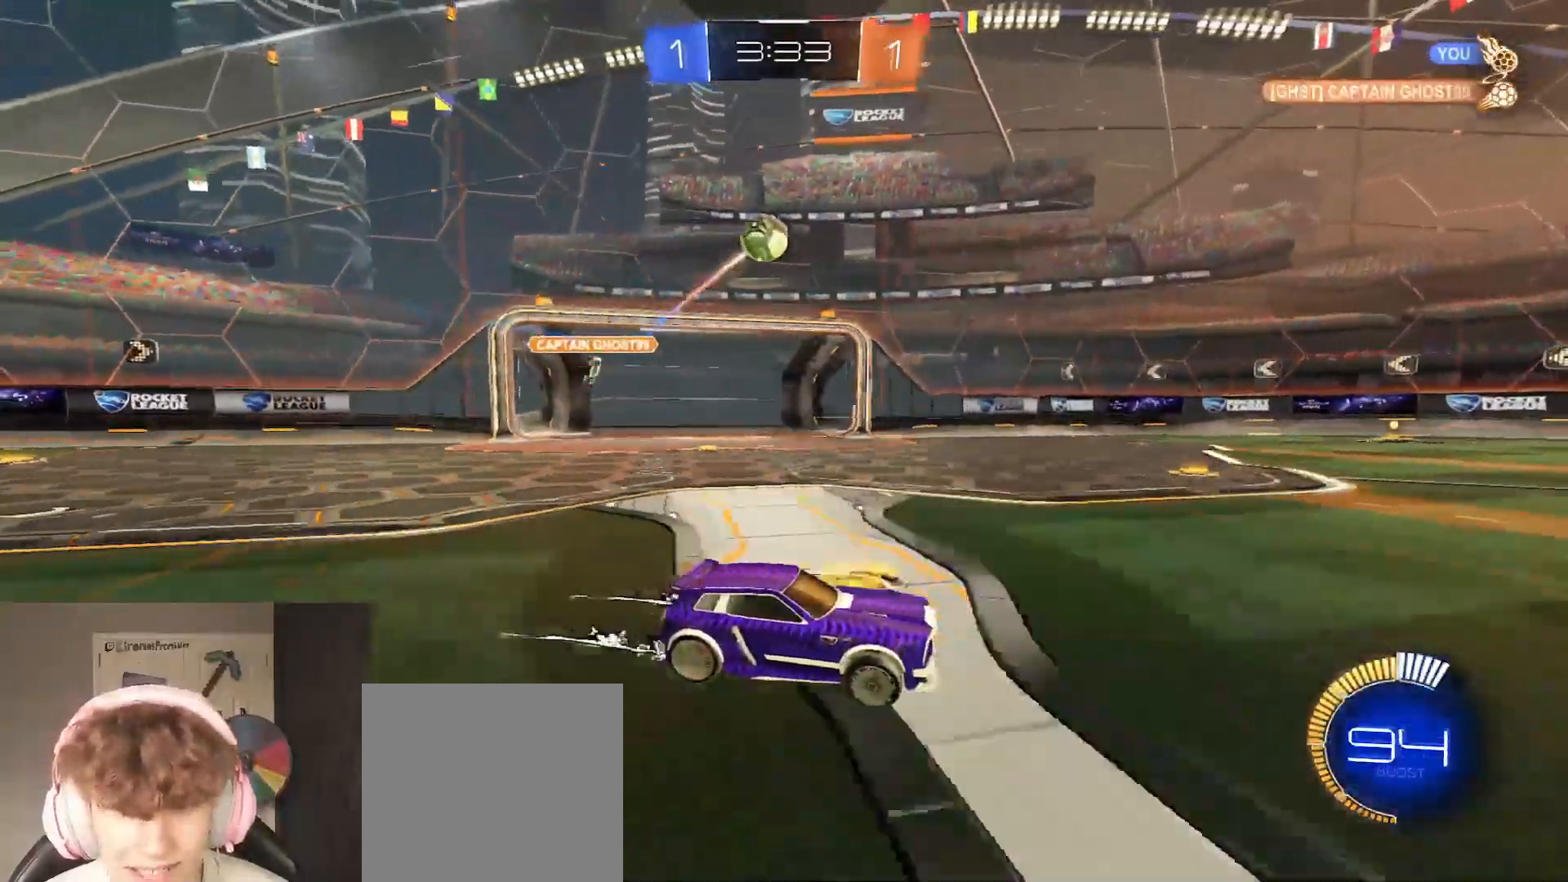
{"buttons": ["R2"], "left_stick": "right", "right_stick": "center", "events": [[167, "left_stick", "right"]]}
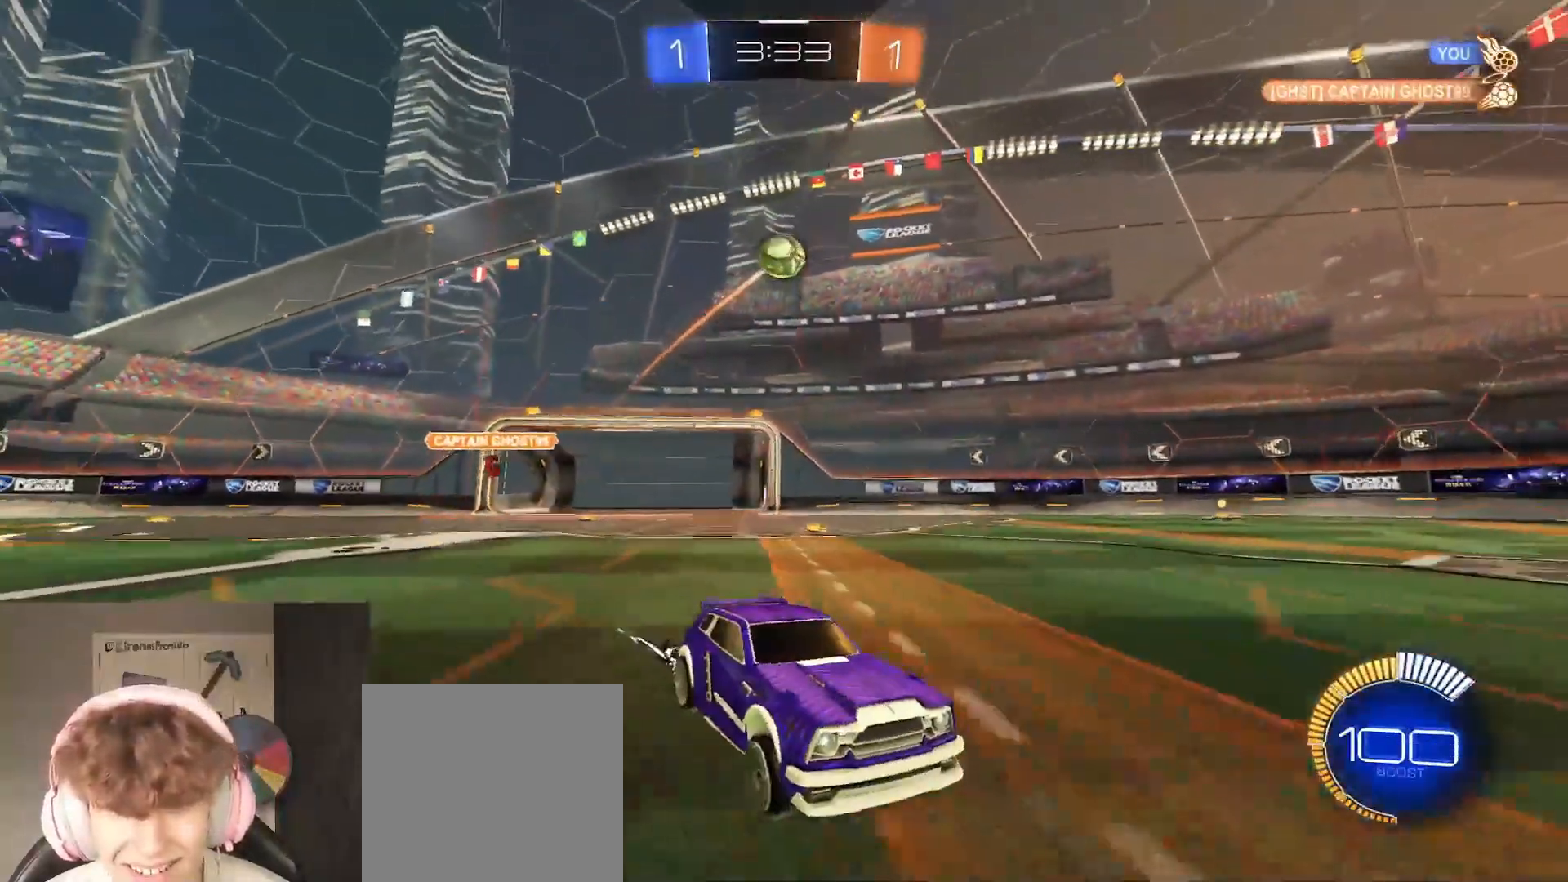
{"buttons": [], "left_stick": "left", "right_stick": "center", "events": [[250, "left_stick", "left"], [467, "R2", "up"]]}
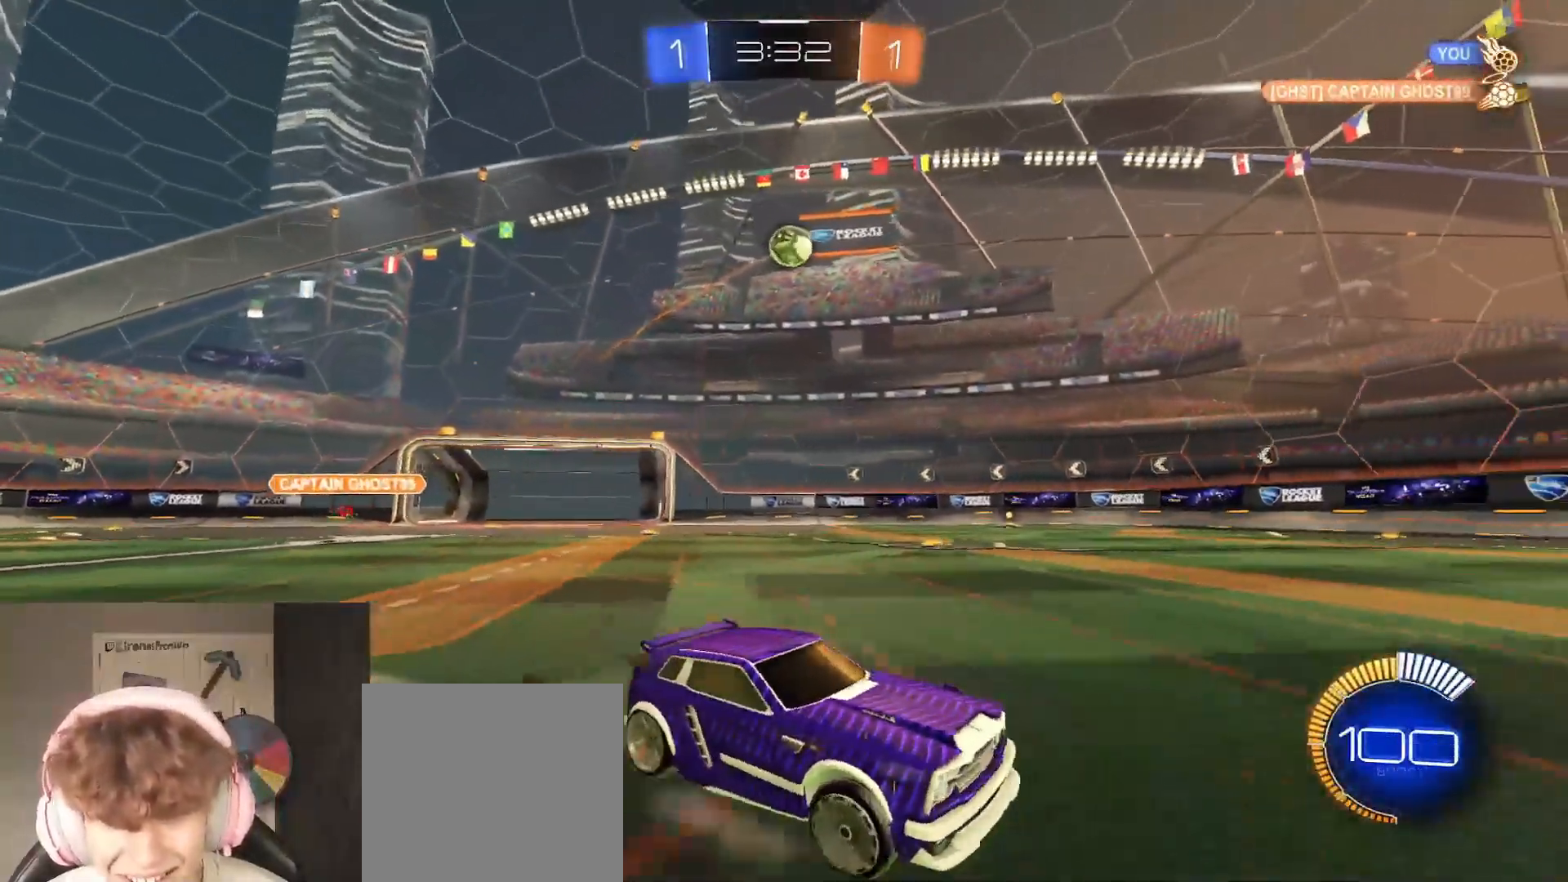
{"buttons": [], "left_stick": "right", "right_stick": "center", "events": [[33, "left_stick", "down-left"], [150, "L2", "down"], [200, "left_stick", "right"], [283, "left_stick", "center"], [417, "L2", "up"], [450, "left_stick", "right"]]}
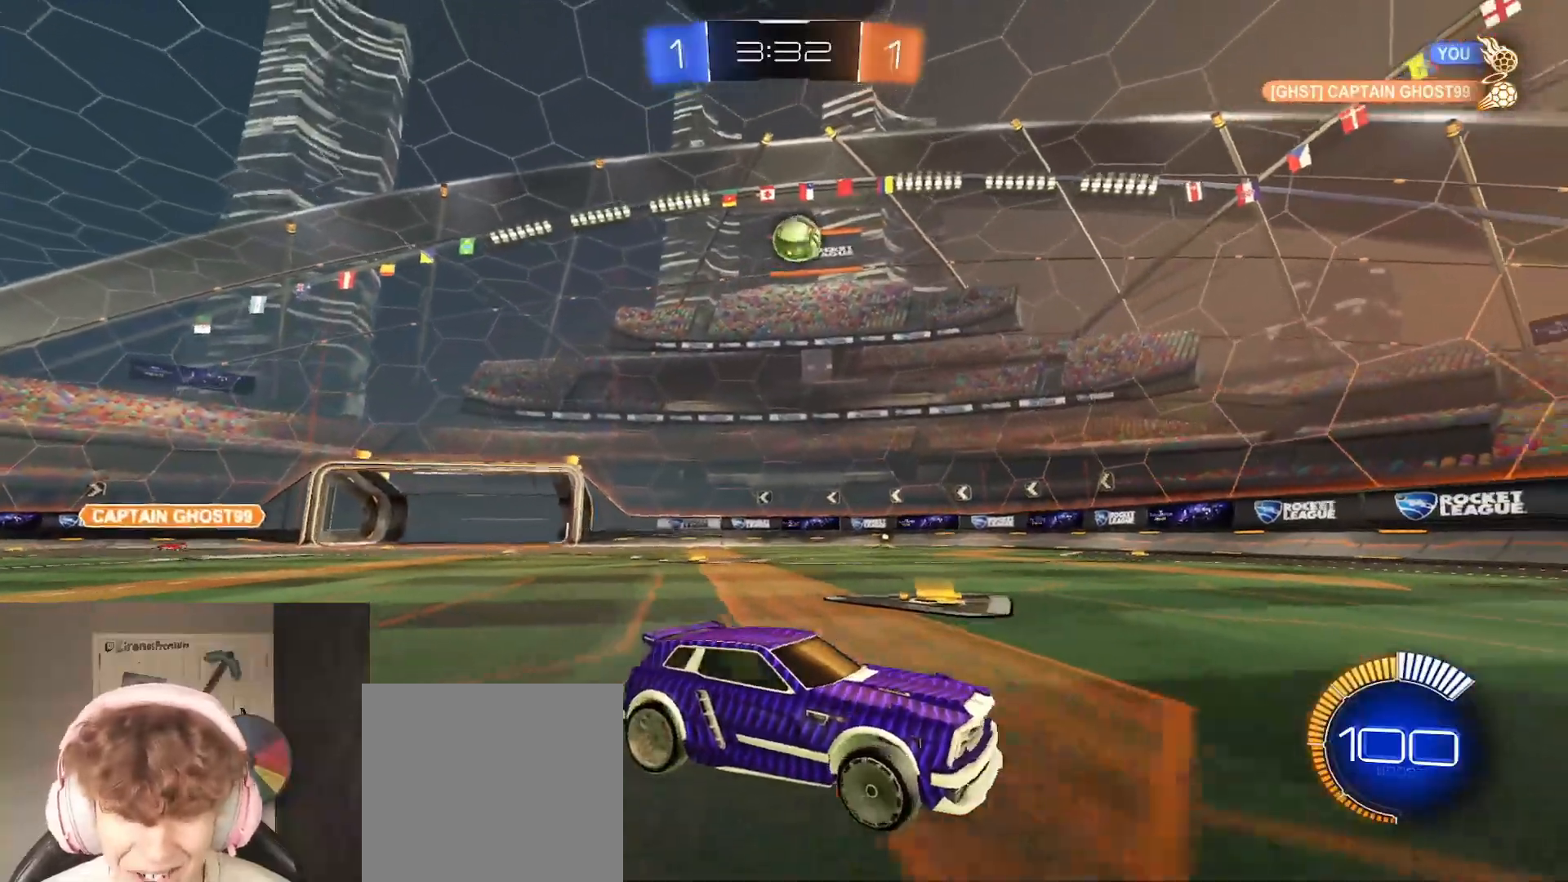
{"buttons": ["R2"], "left_stick": "center", "right_stick": "center", "events": [[67, "R2", "down"], [417, "left_stick", "center"]]}
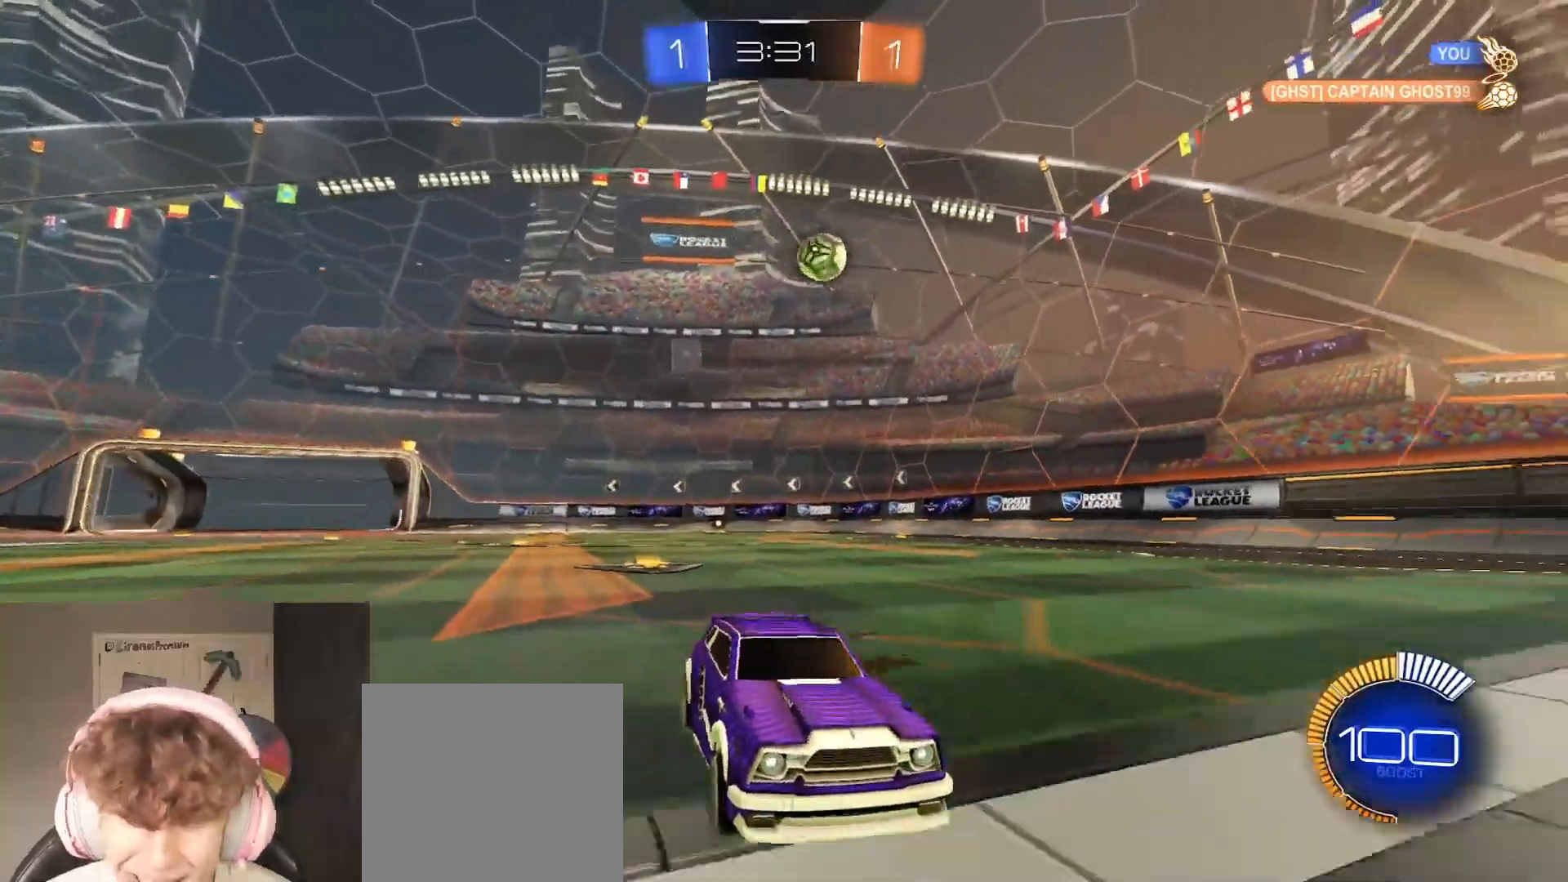
{"buttons": [], "left_stick": "left", "right_stick": "center", "events": [[17, "left_stick", "left"], [200, "R2", "up"]]}
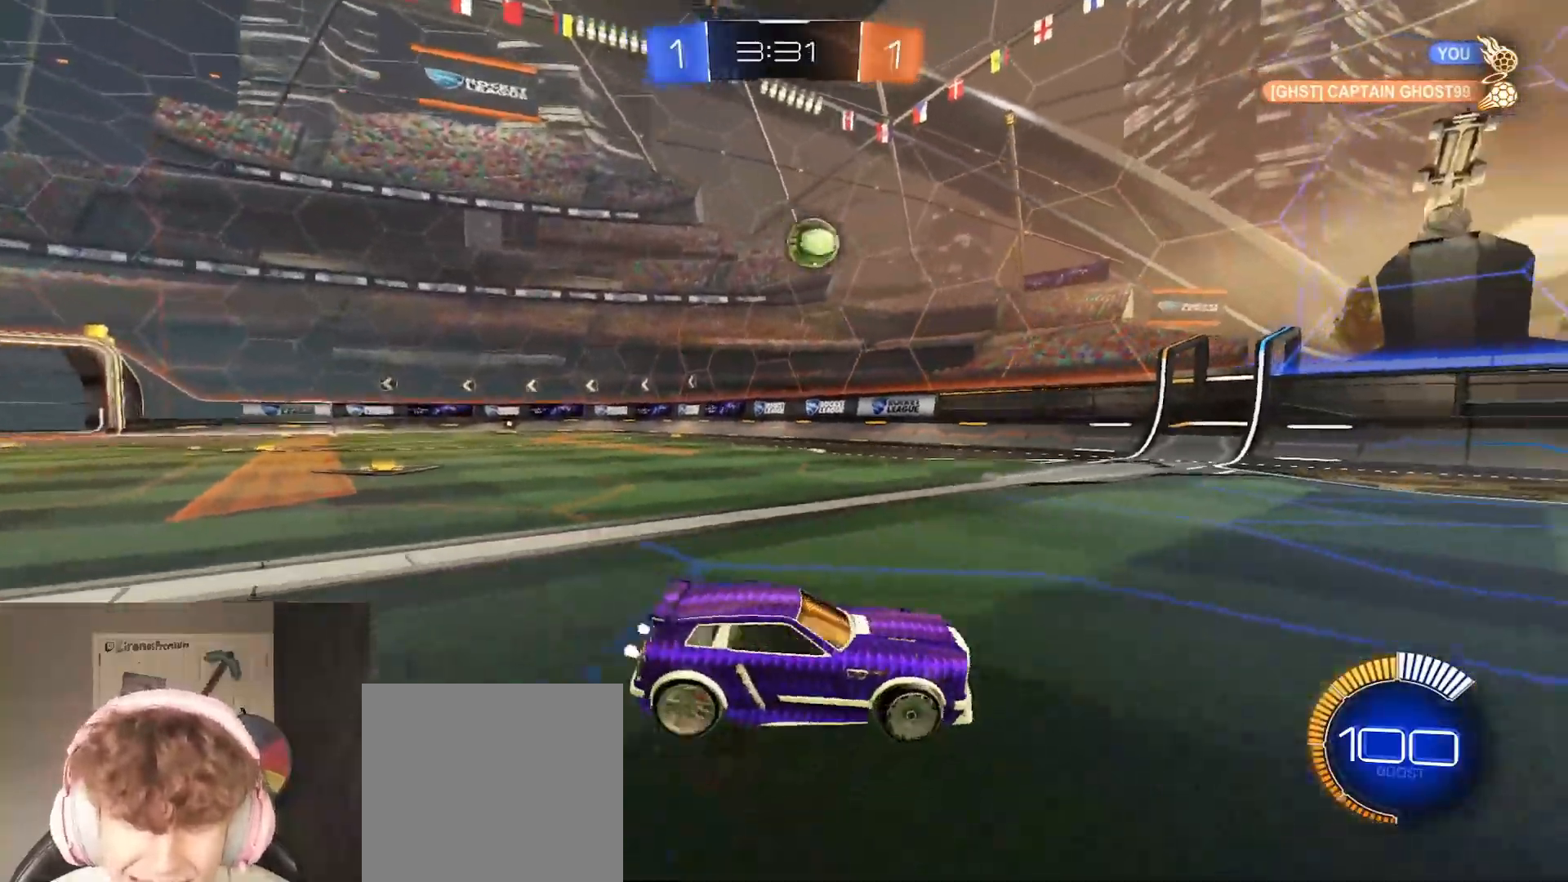
{"buttons": ["R2"], "left_stick": "right", "right_stick": "center", "events": [[383, "R2", "down"], [483, "left_stick", "right"]]}
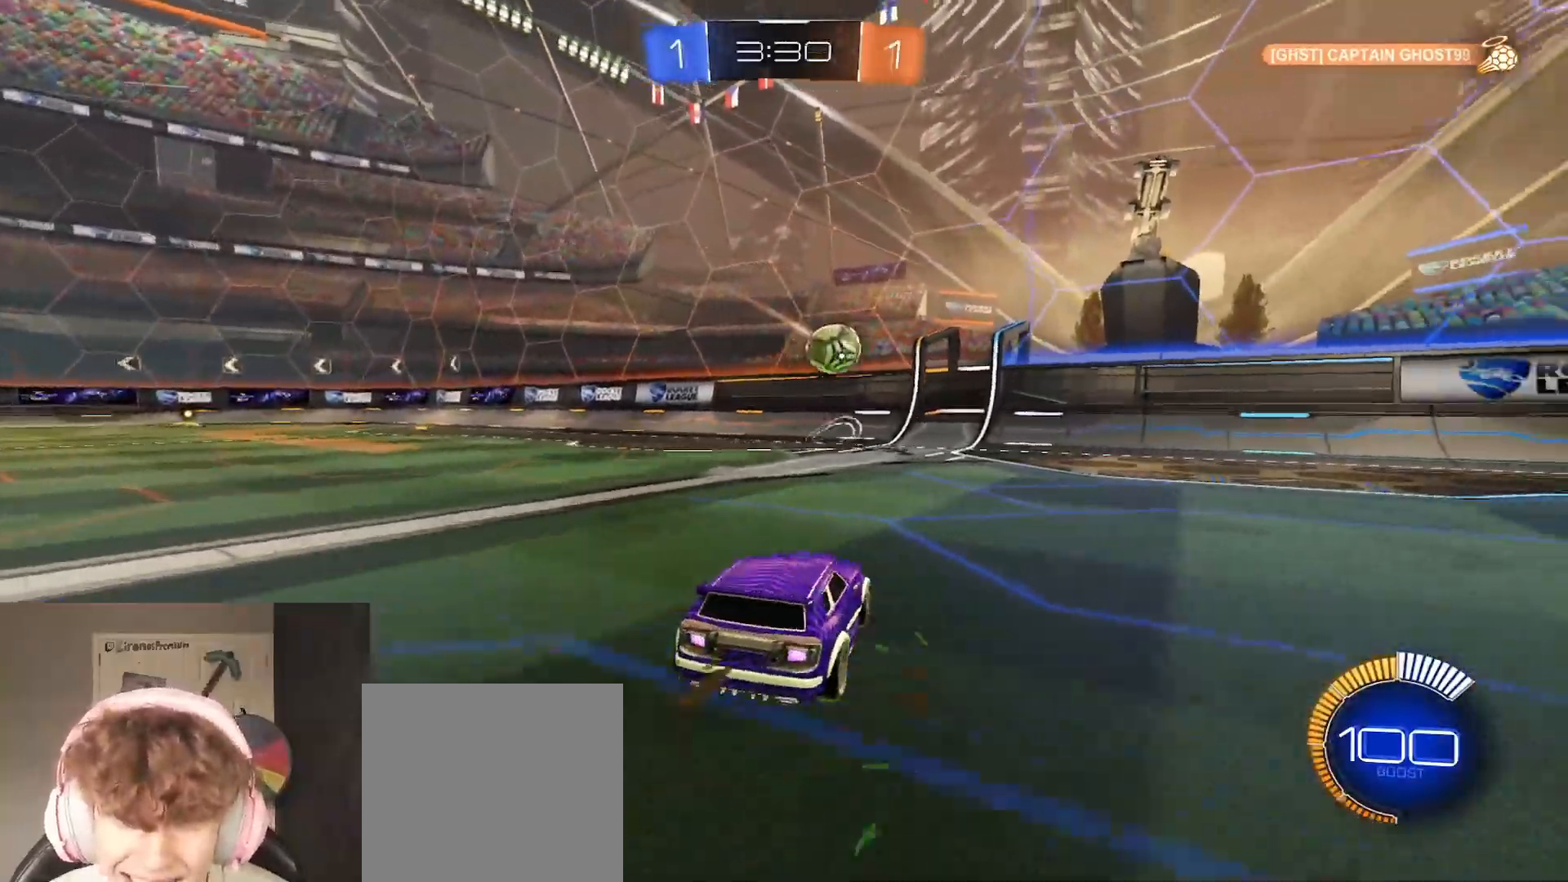
{"buttons": [], "left_stick": "center", "right_stick": "center", "events": [[317, "R2", "up"], [317, "left_stick", "down-left"], [467, "left_stick", "center"]]}
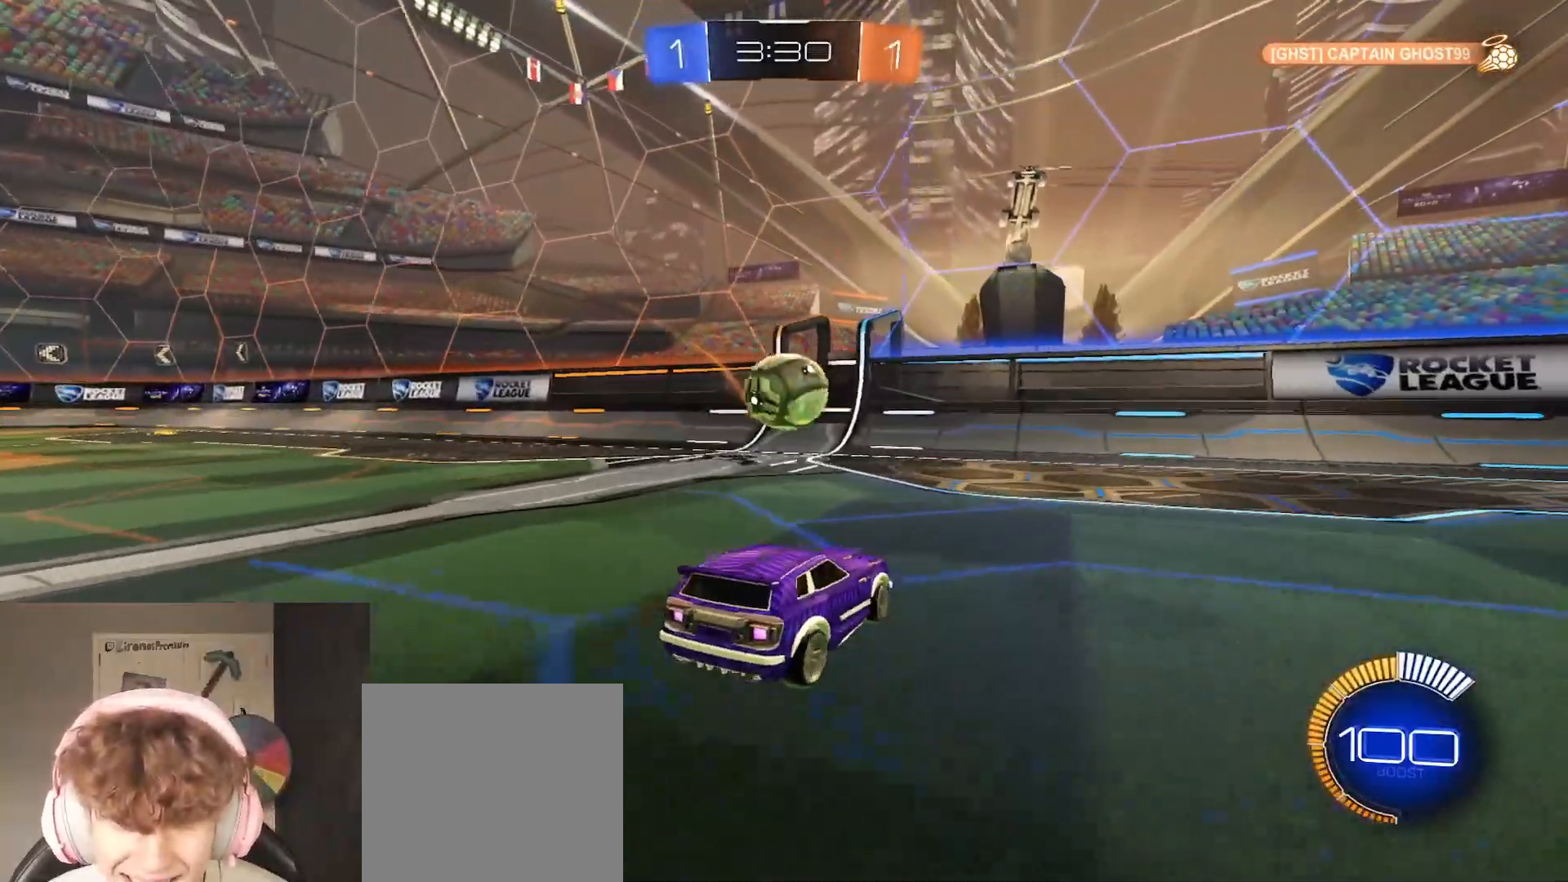
{"buttons": ["B", "R2"], "left_stick": "up-left", "right_stick": "center", "events": [[33, "R2", "down"], [50, "A", "down"], [83, "B", "down"], [83, "left_stick", "down"], [233, "A", "up"], [233, "left_stick", "center"], [300, "left_stick", "left"], [383, "A", "down"], [383, "left_stick", "up-left"], [483, "A", "up"]]}
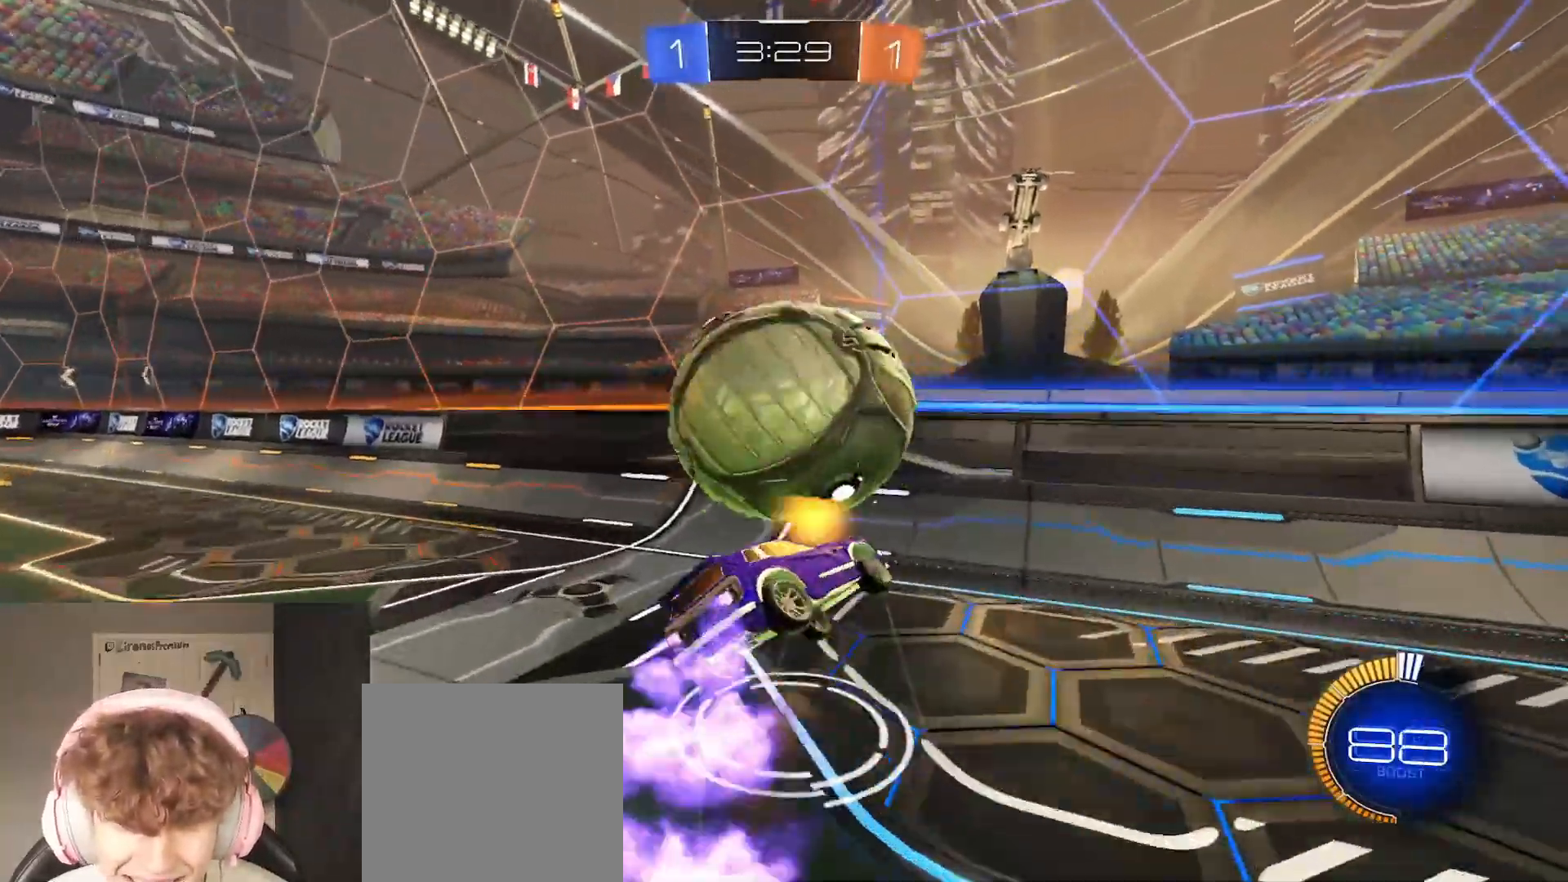
{"buttons": ["R2"], "left_stick": "right", "right_stick": "center"}
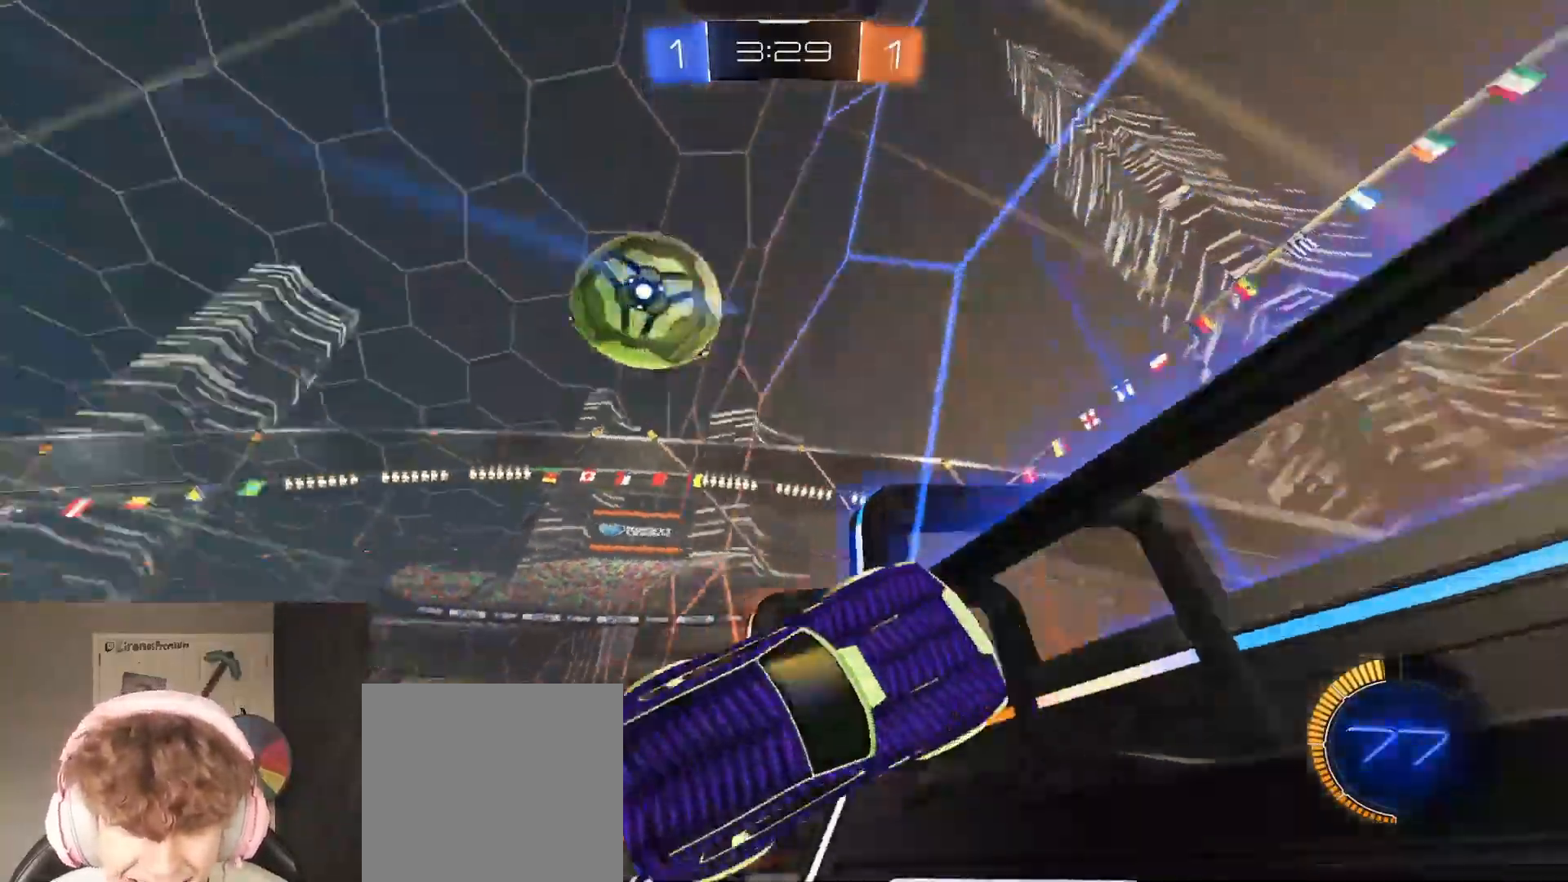
{"buttons": ["B", "R2"], "left_stick": "right", "right_stick": "center", "events": [[17, "B", "down"], [150, "B", "up"], [383, "B", "down"]]}
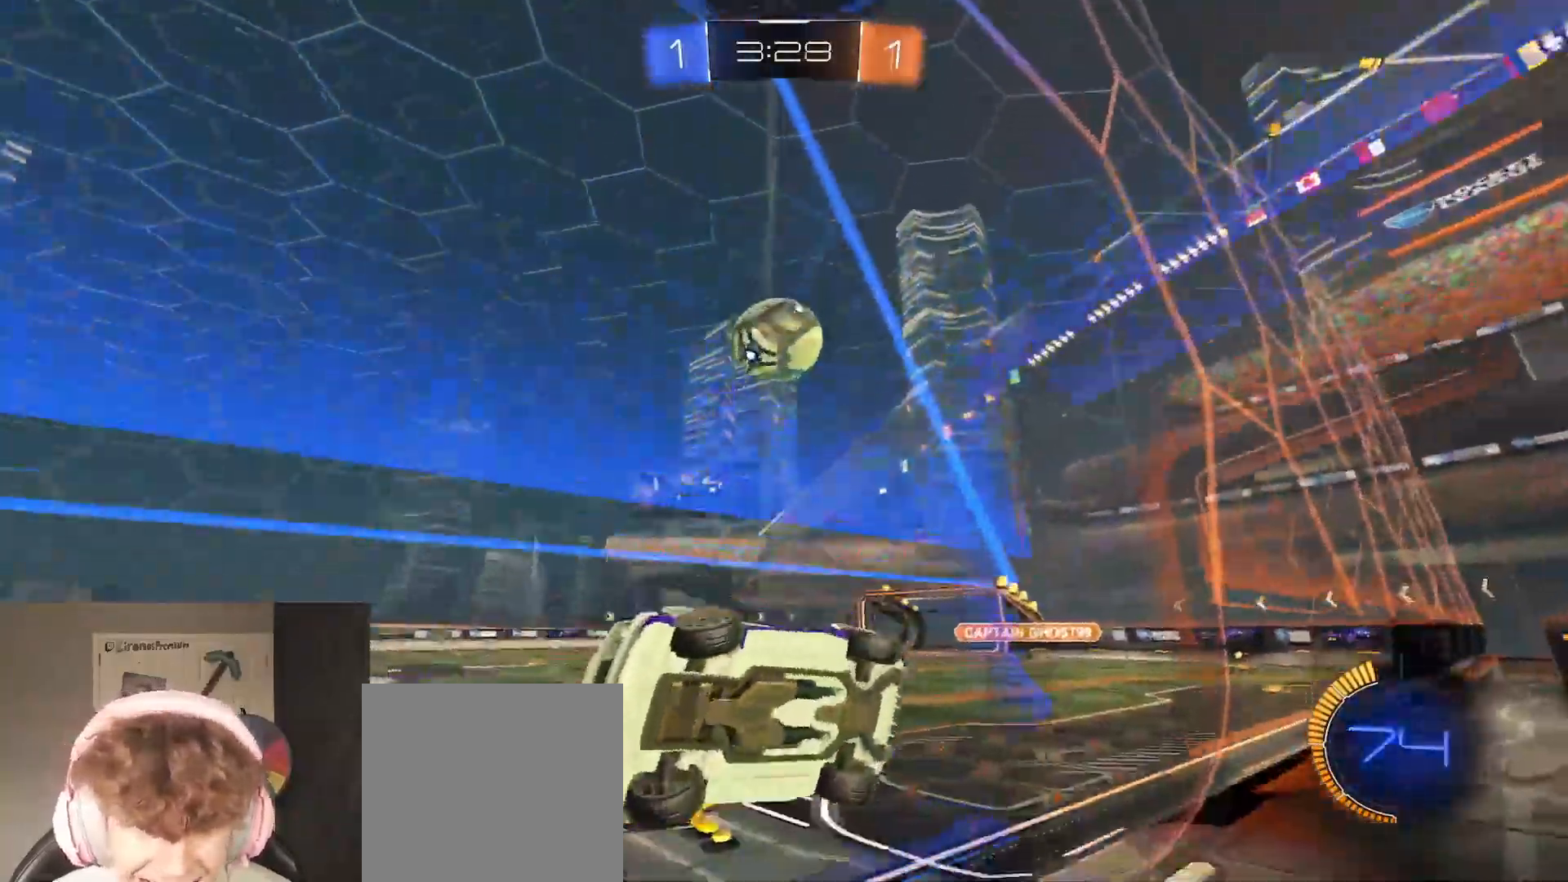
{"buttons": ["B", "R2"], "left_stick": "right", "right_stick": "center", "events": []}
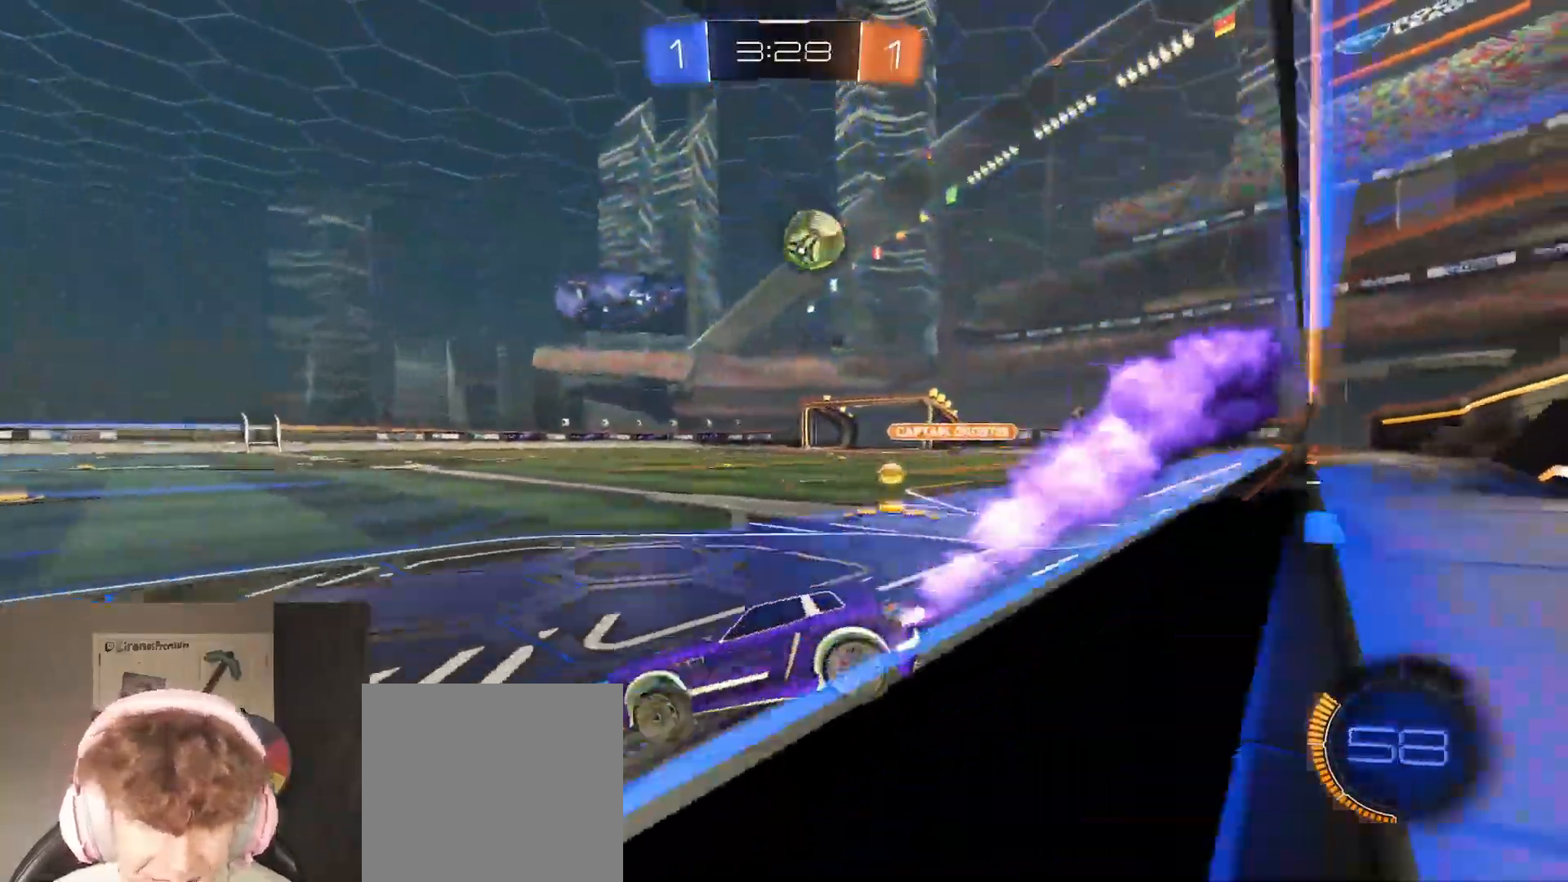
{"buttons": ["B", "R2"], "left_stick": "right", "right_stick": "center", "events": []}
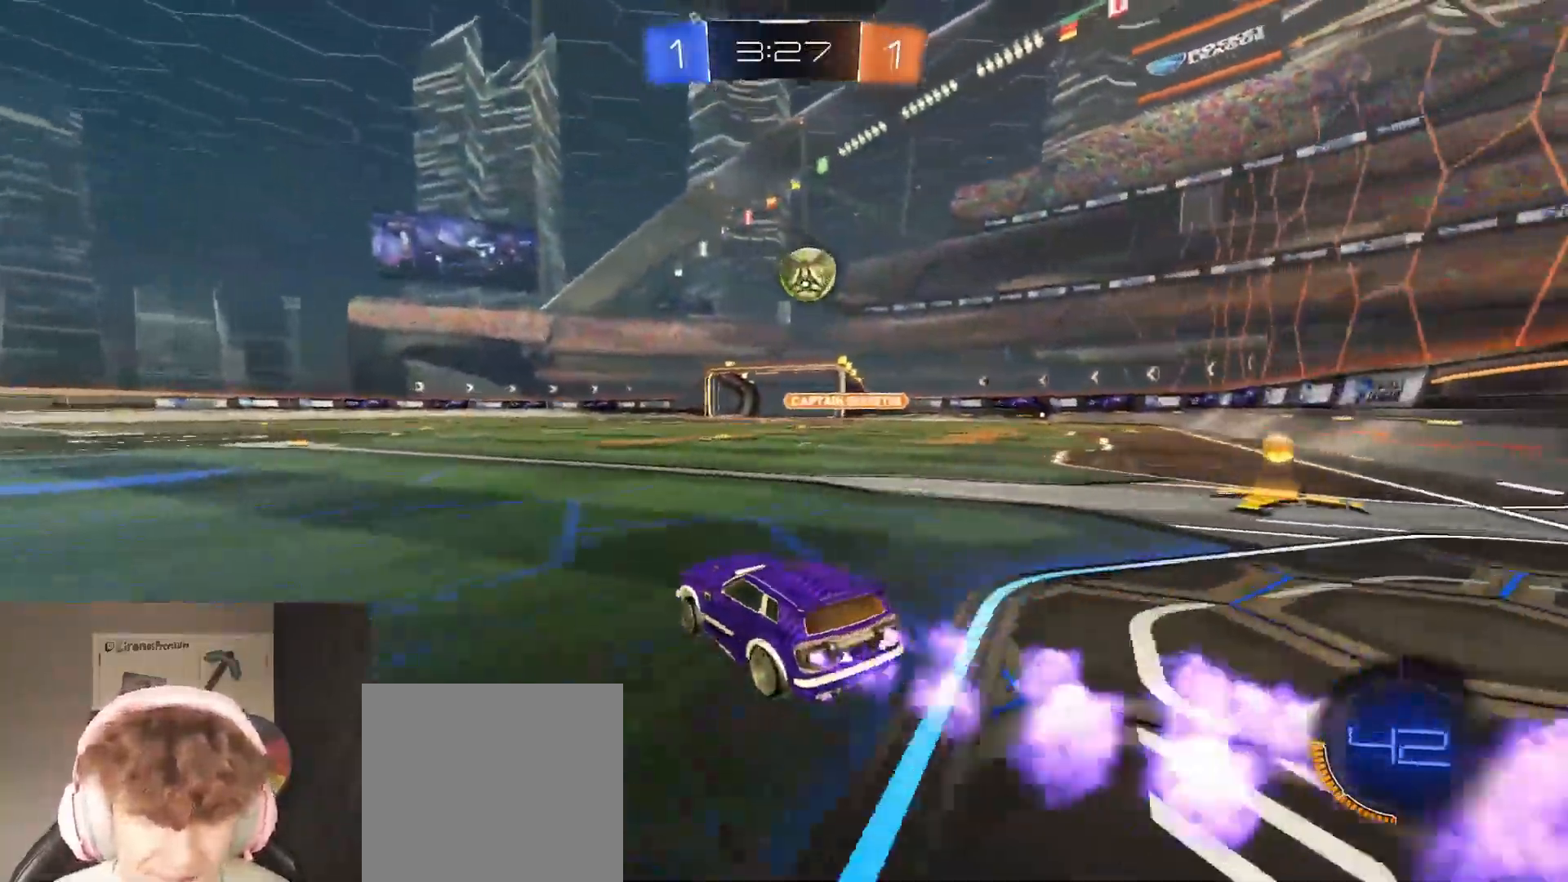
{"buttons": ["B", "R2"], "left_stick": "down", "right_stick": "center", "events": [[117, "left_stick", "center"], [267, "A", "down"], [283, "left_stick", "down"], [433, "A", "up"]]}
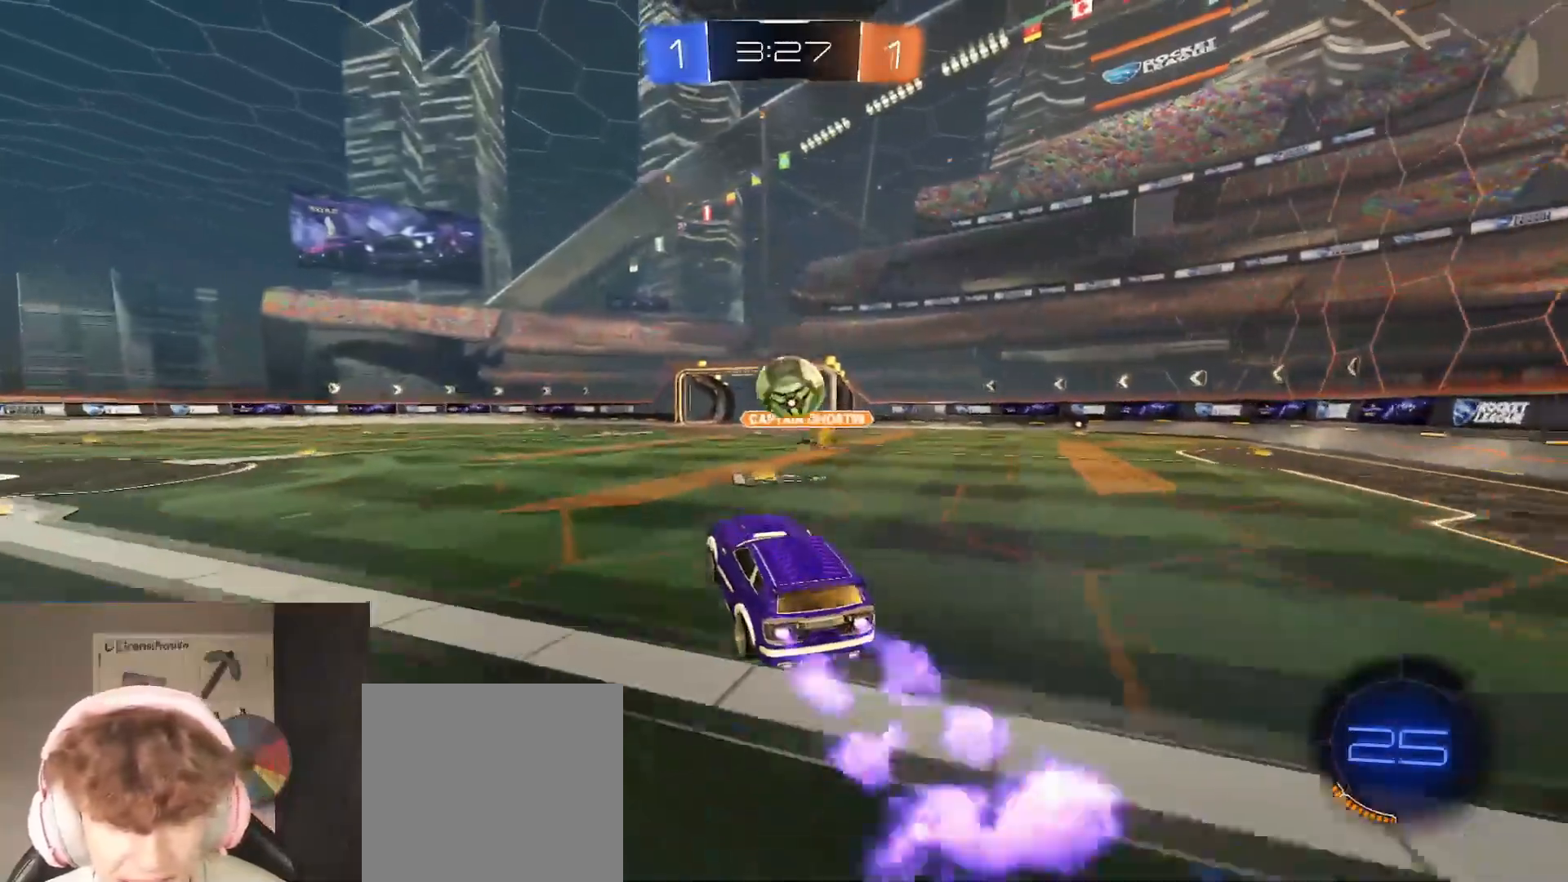
{"buttons": ["B", "R2", "L3"], "left_stick": "up-right", "right_stick": "center", "events": [[100, "left_stick", "center"], [200, "left_stick", "up-right"], [267, "L3", "down"], [350, "A", "down"], [450, "A", "up"]]}
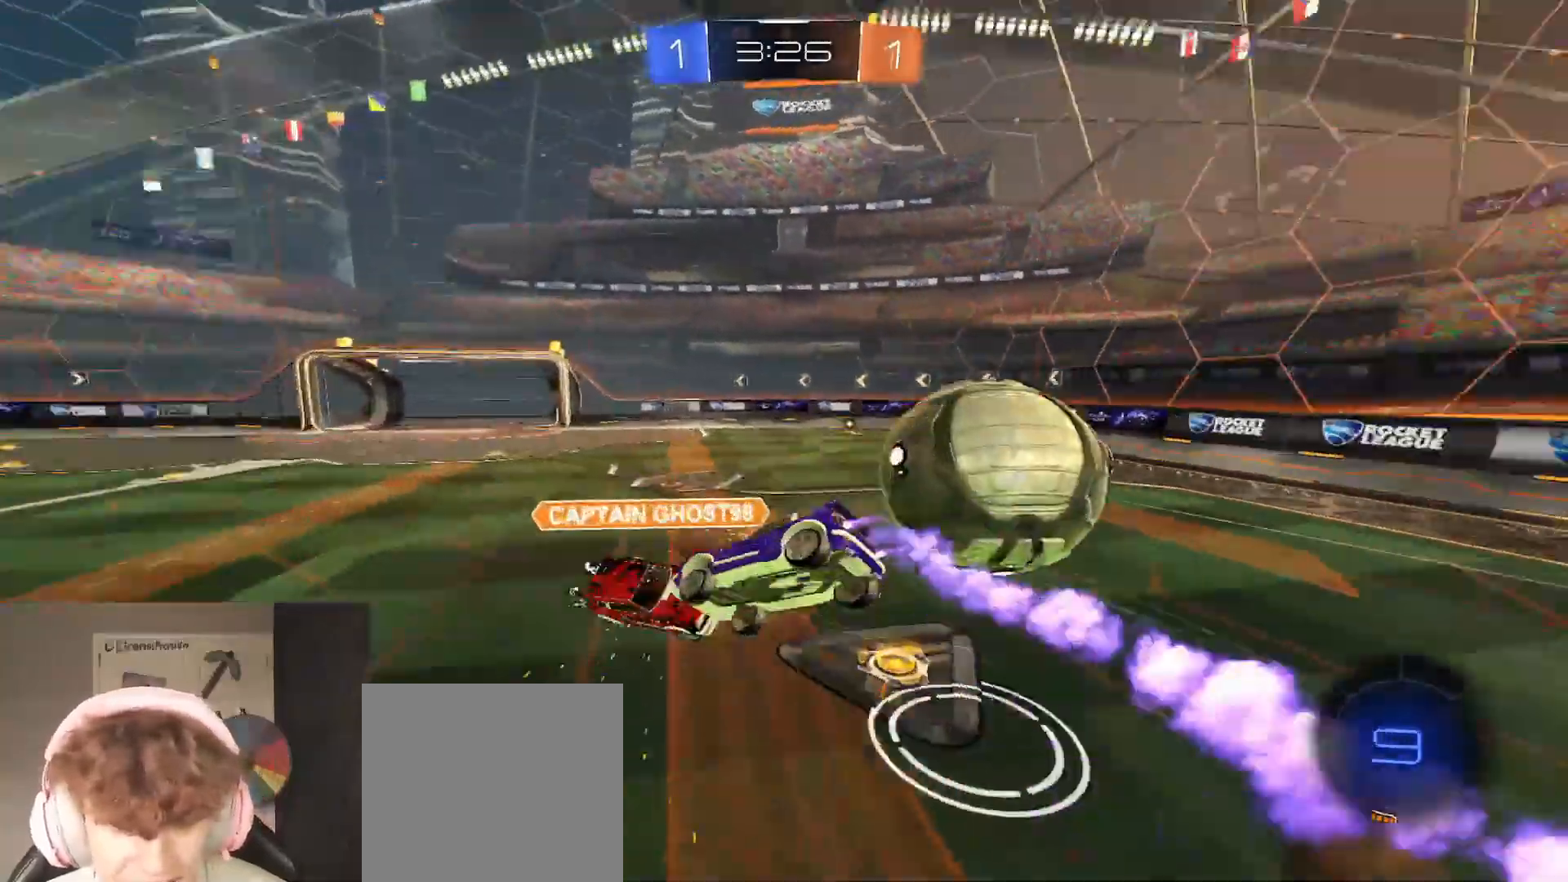
{"buttons": ["R2"], "left_stick": "center", "right_stick": "center", "events": [[33, "A", "down"], [67, "L3", "up"], [150, "A", "up"], [200, "left_stick", "right"], [367, "B", "up"], [450, "left_stick", "center"]]}
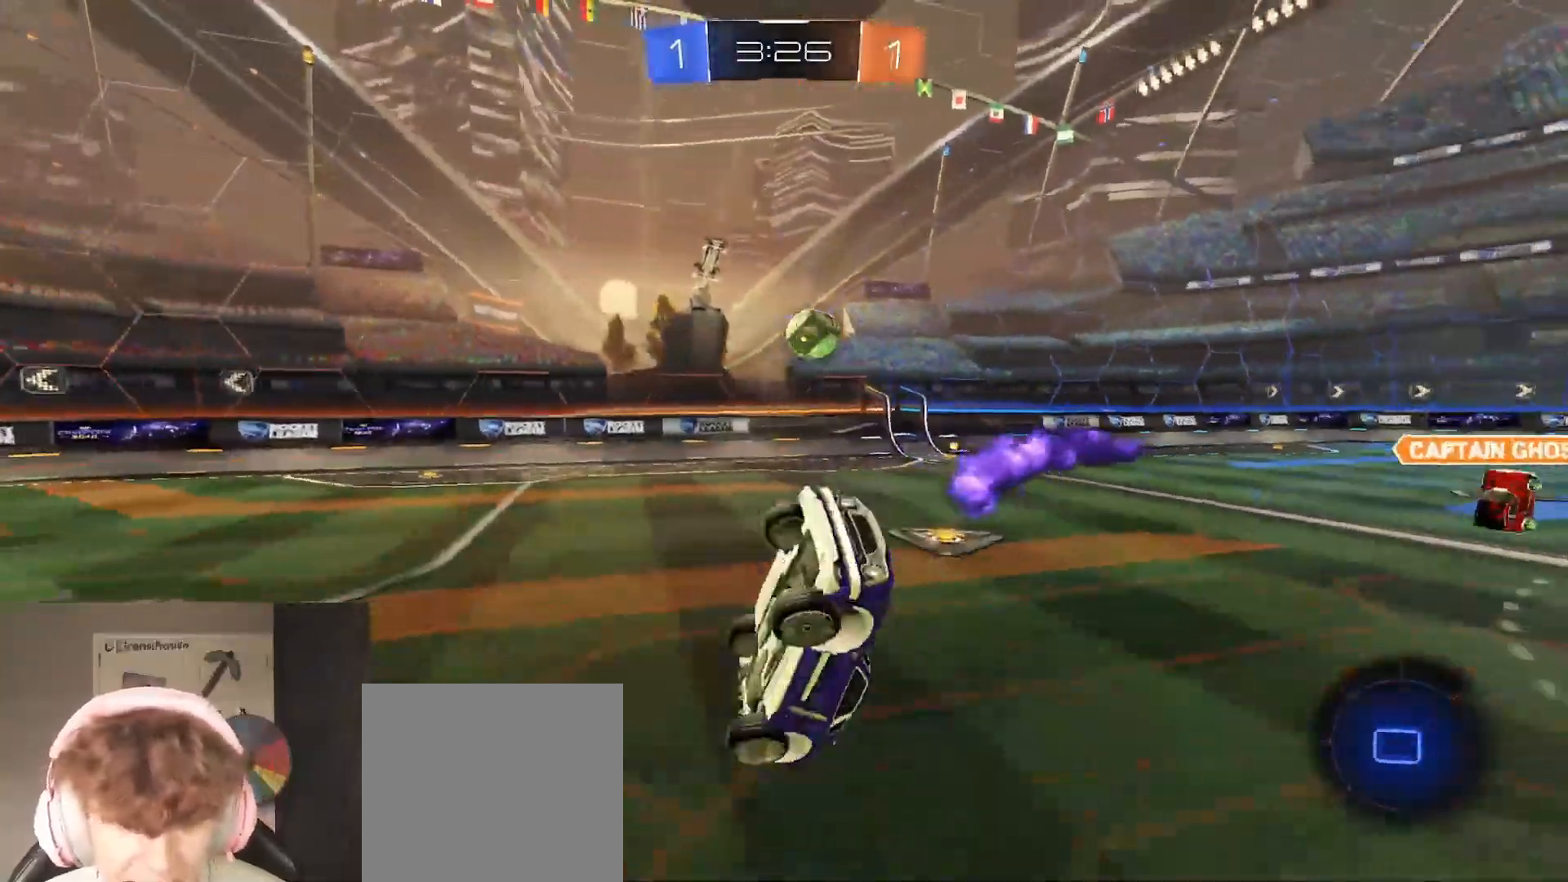
{"buttons": ["R2"], "left_stick": "right", "right_stick": "center", "events": [[200, "left_stick", "right"]]}
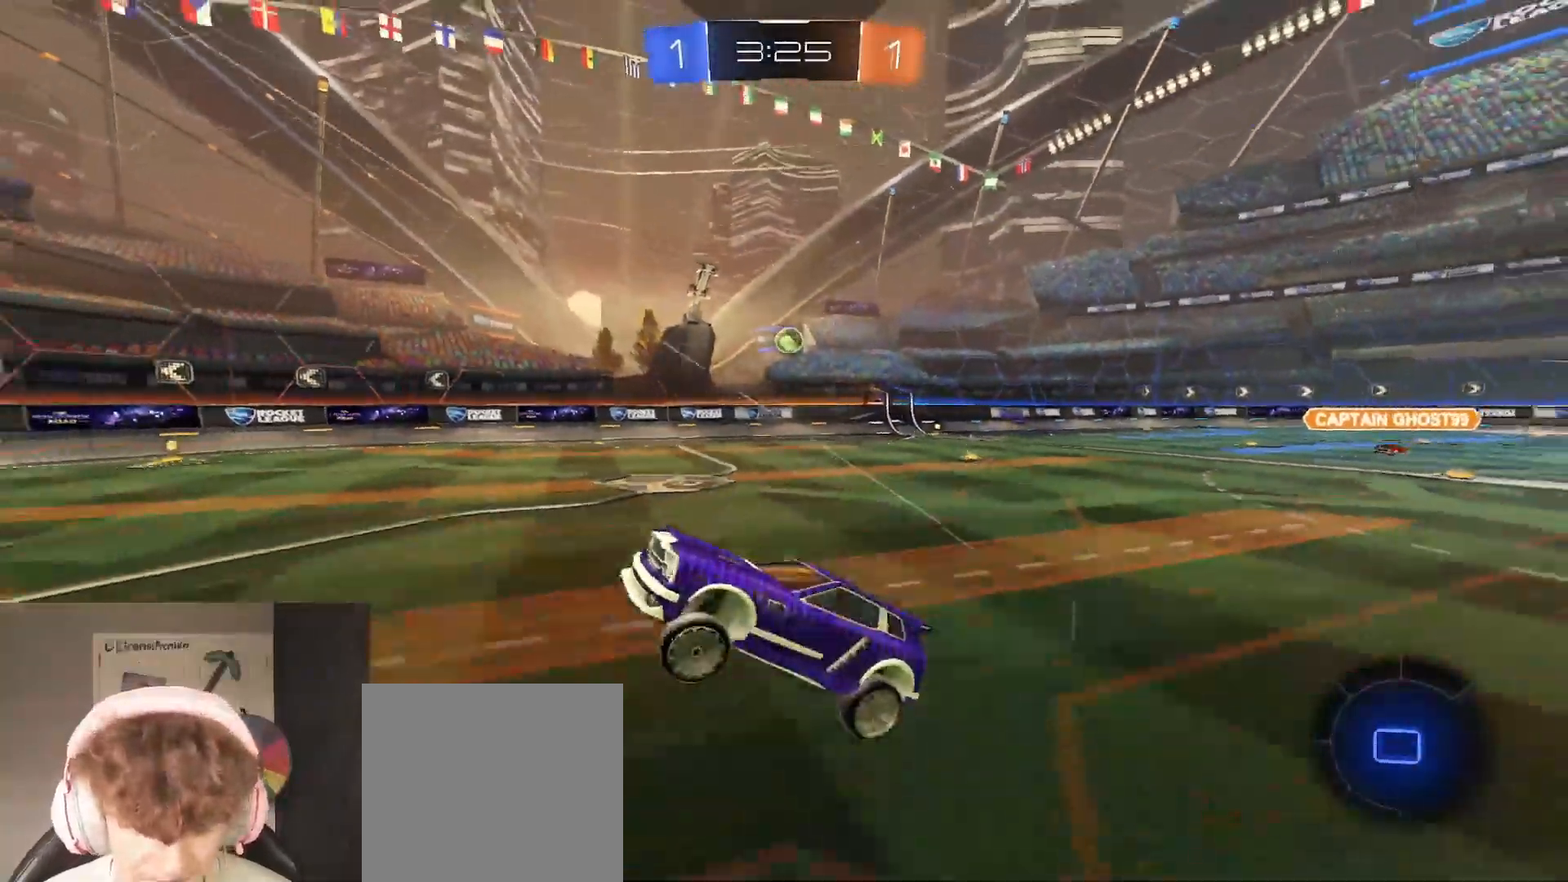
{"buttons": ["R2"], "left_stick": "right", "right_stick": "center", "events": []}
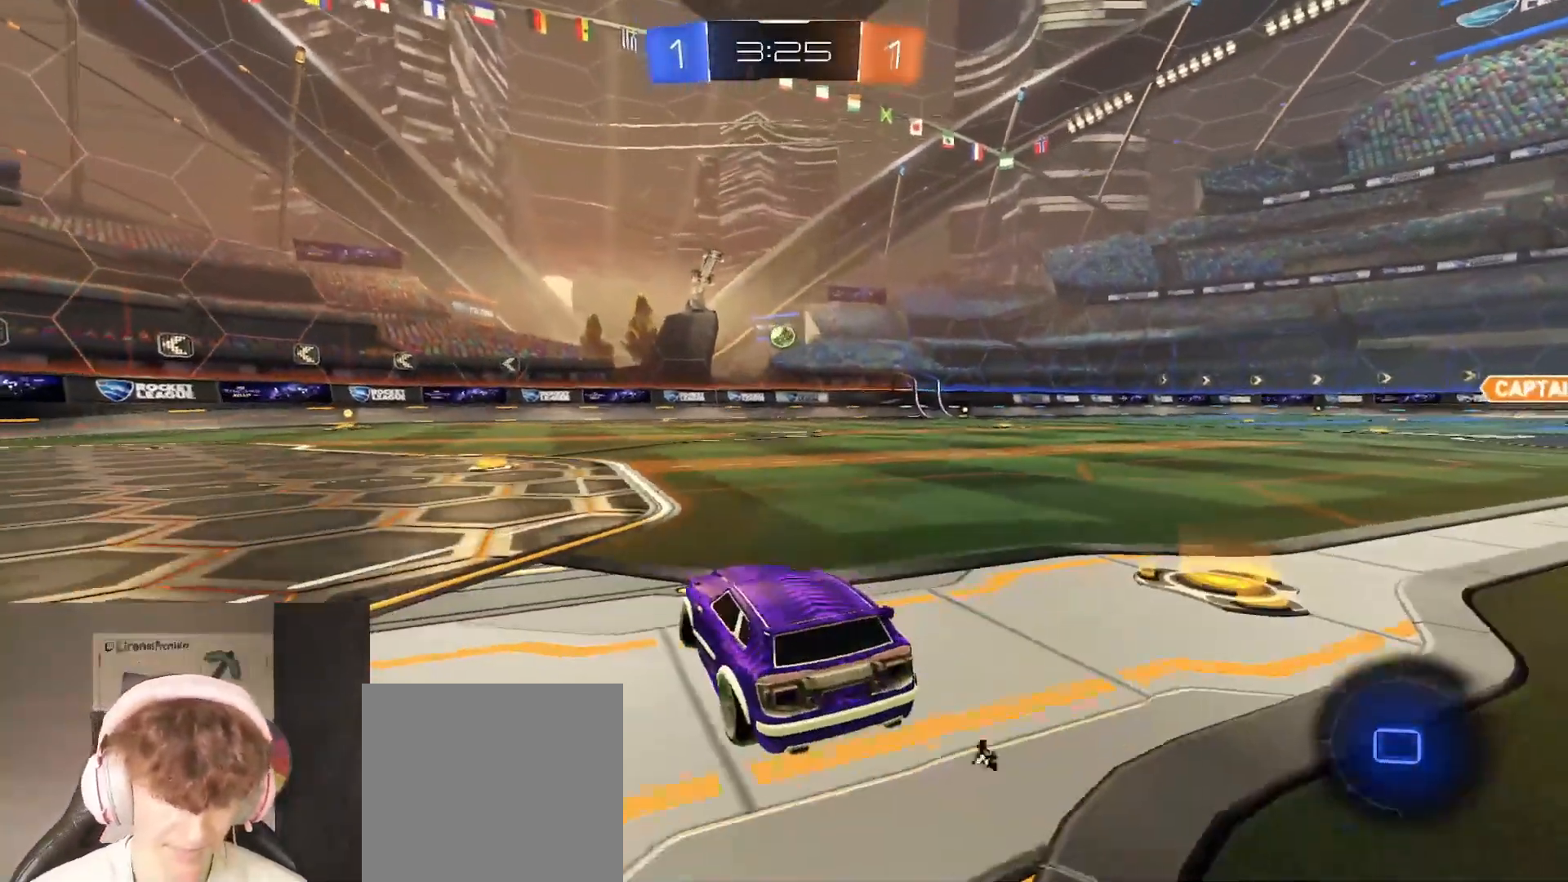
{"buttons": ["B", "R2"], "left_stick": "center", "right_stick": "center", "events": [[67, "left_stick", "center"], [117, "B", "down"], [250, "left_stick", "right"], [483, "left_stick", "center"]]}
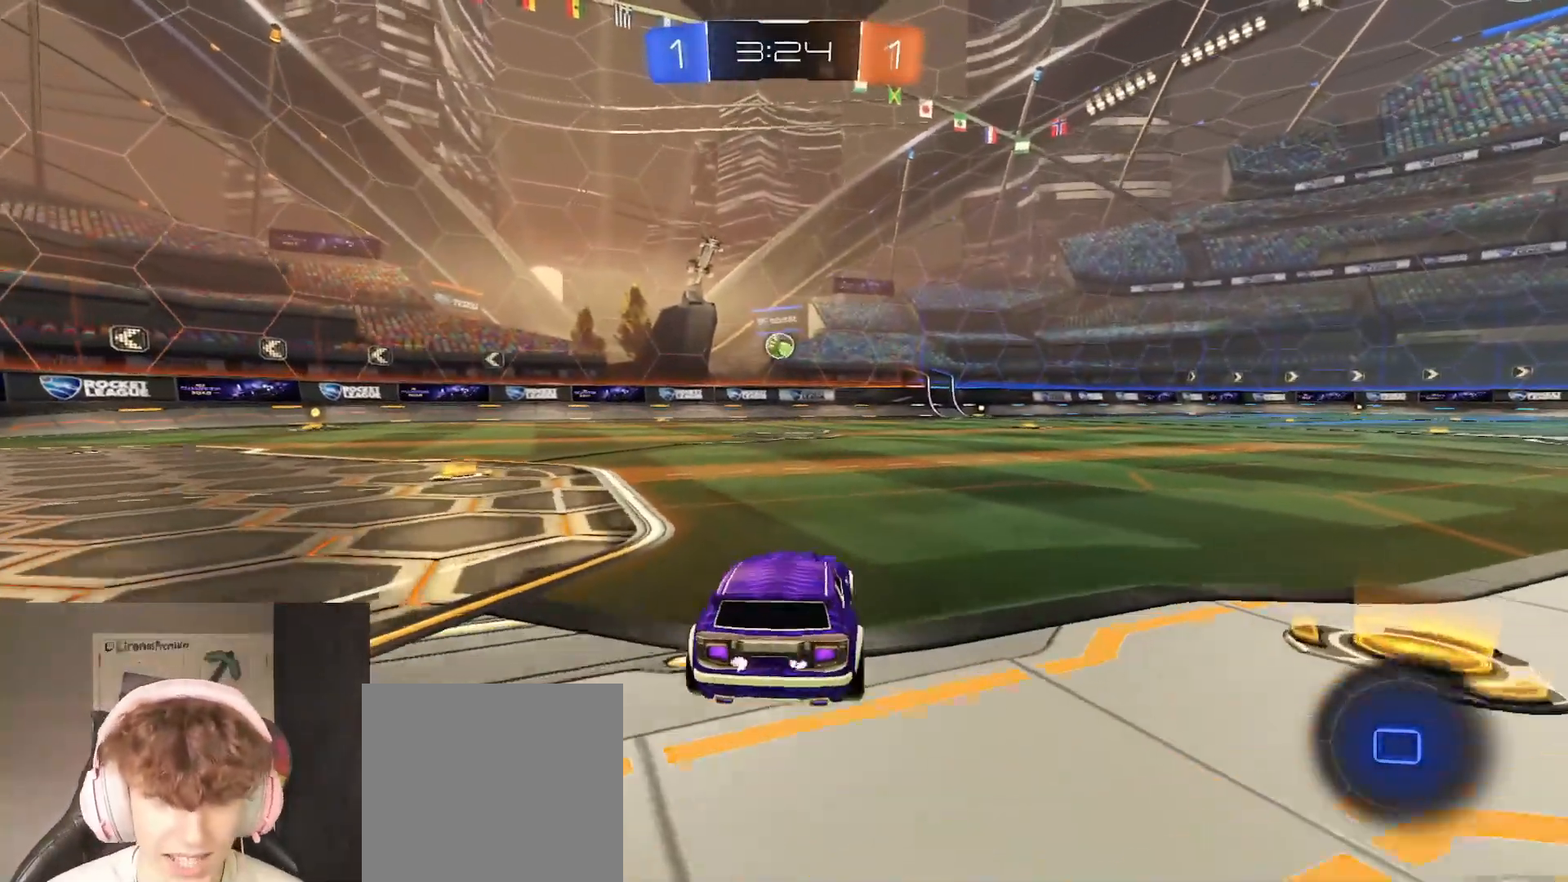
{"buttons": ["B", "R2"], "left_stick": "right", "right_stick": "center", "events": [[117, "left_stick", "right"]]}
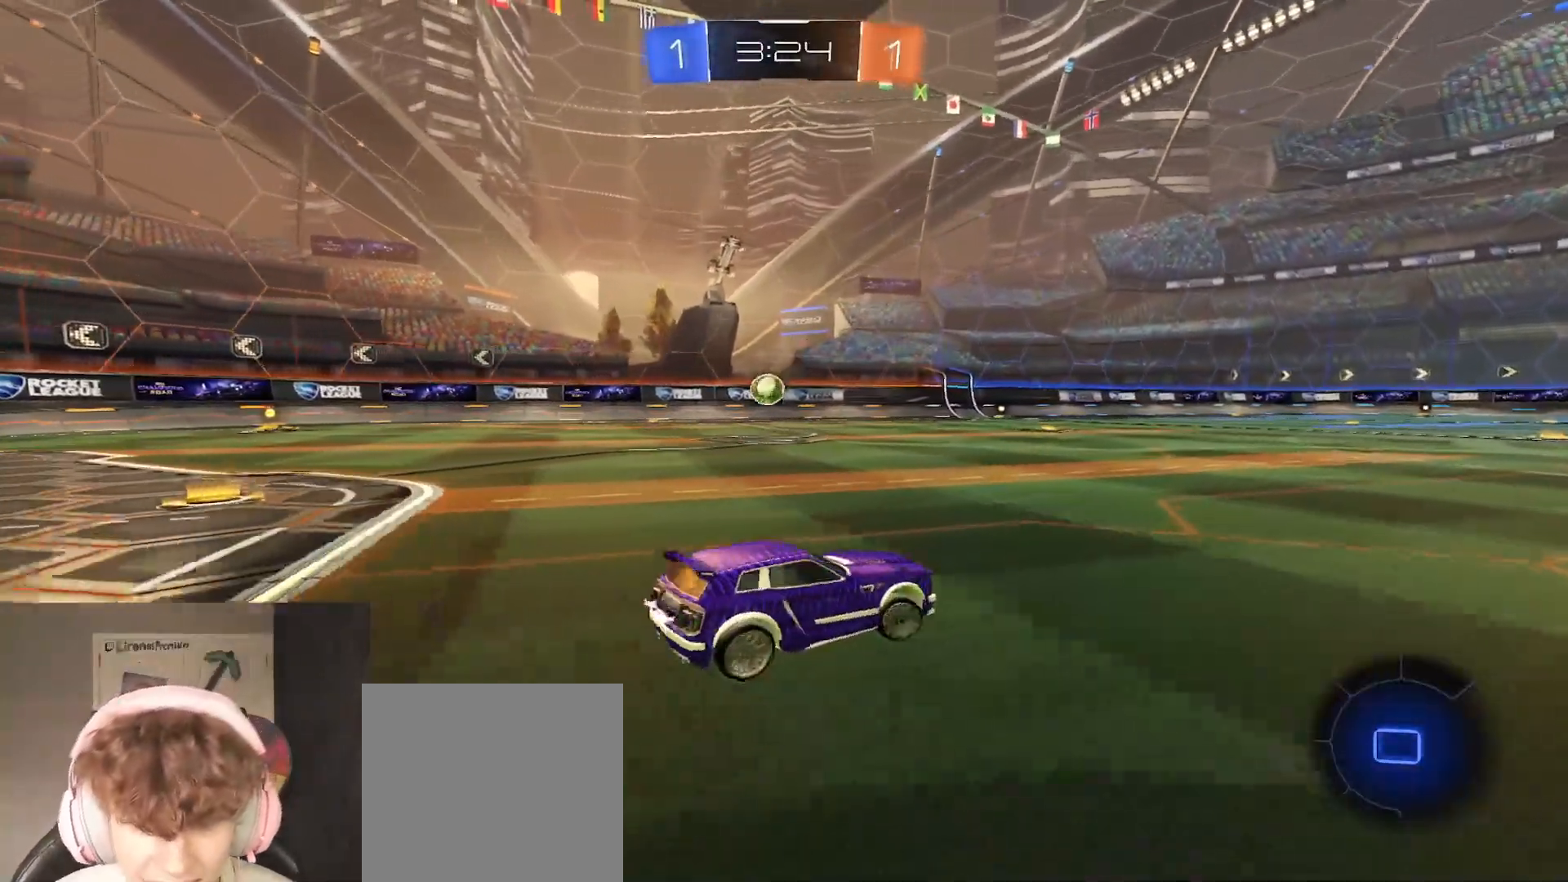
{"buttons": ["R2"], "left_stick": "center", "right_stick": "center", "events": [[100, "B", "up"], [133, "left_stick", "left"], [400, "left_stick", "center"]]}
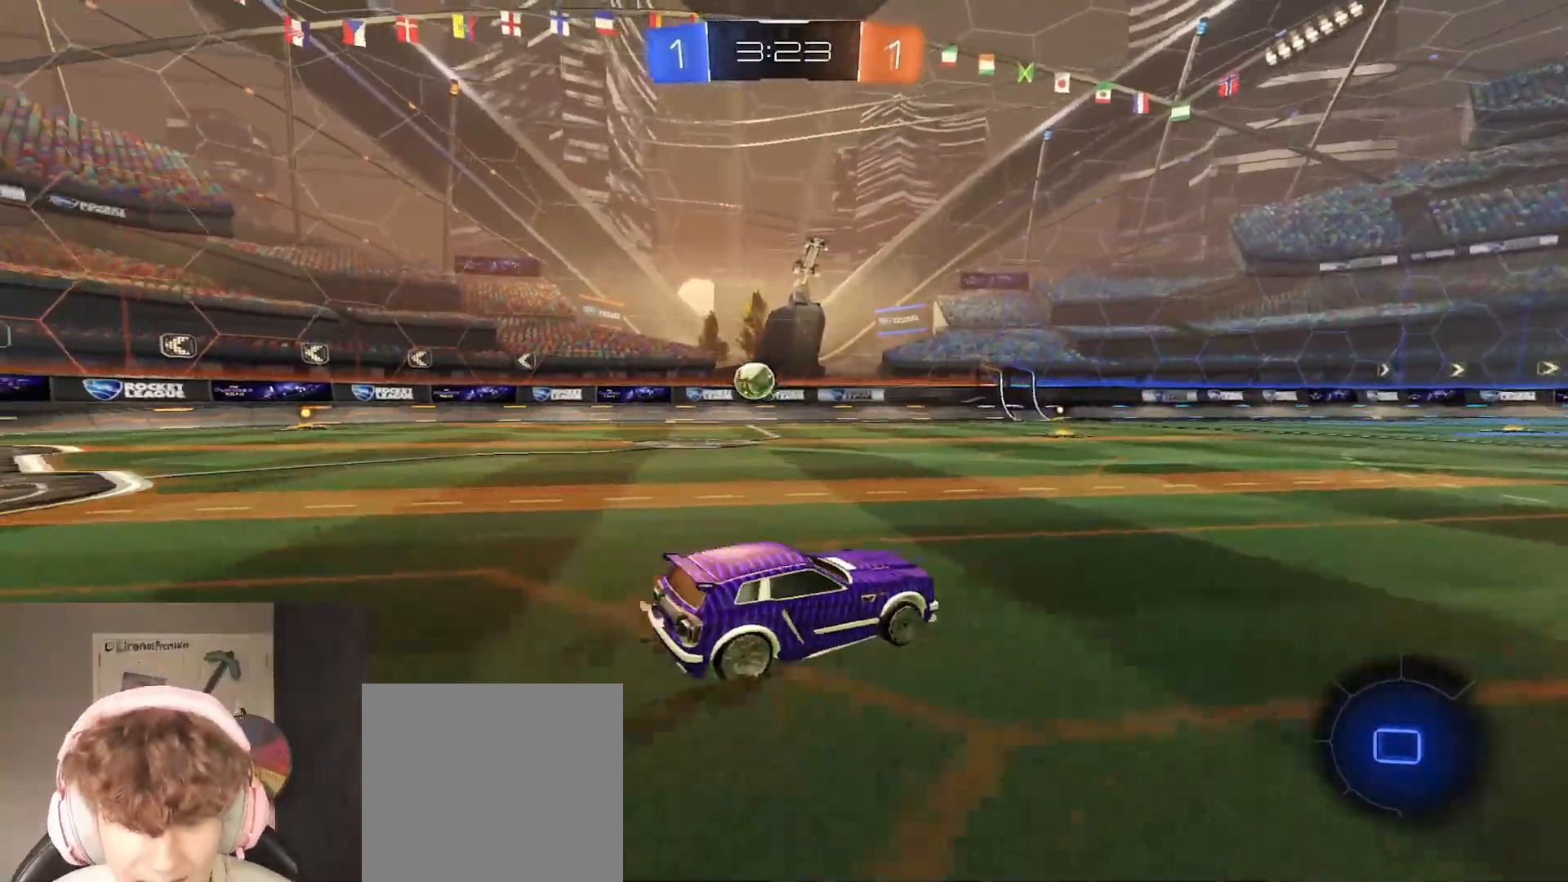
{"buttons": ["R2"], "left_stick": "left", "right_stick": "center", "events": [[117, "left_stick", "left"]]}
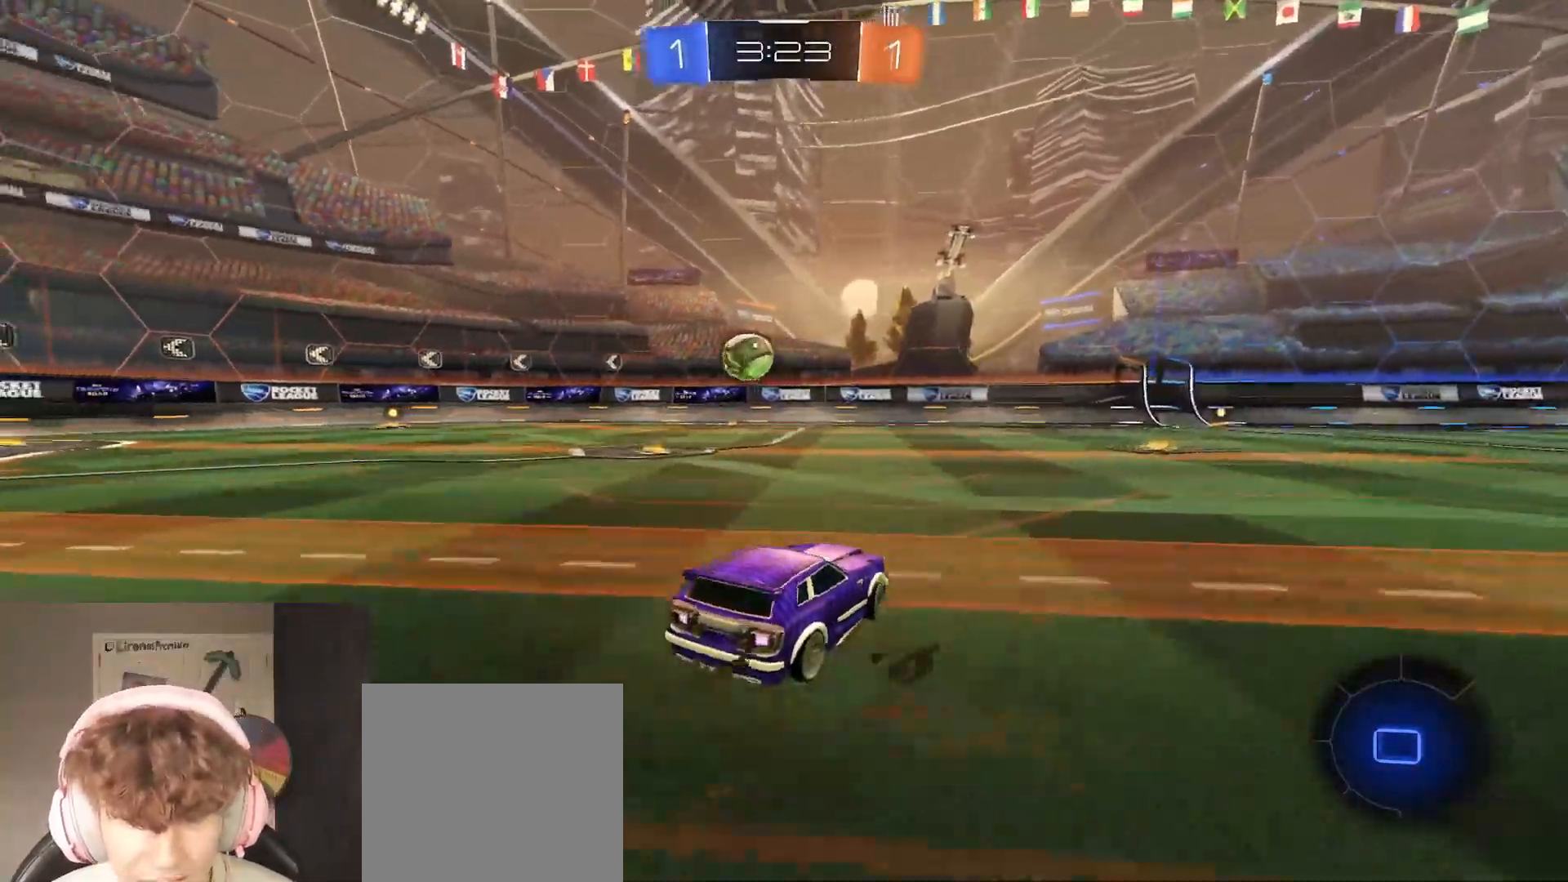
{"buttons": ["R2"], "left_stick": "left", "right_stick": "center", "events": []}
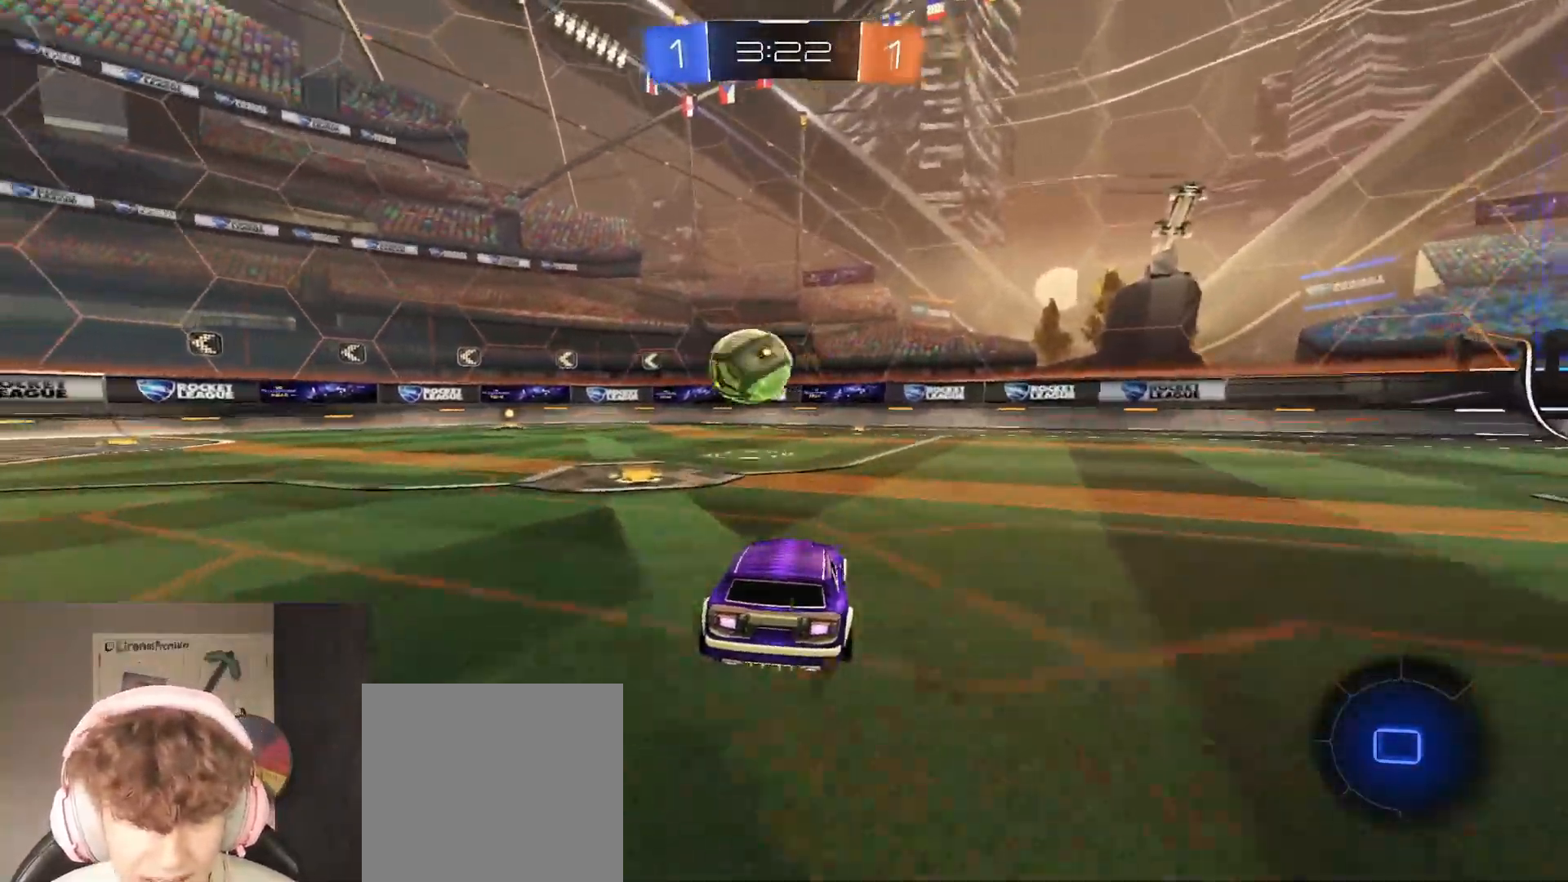
{"buttons": ["L2"], "left_stick": "left", "right_stick": "center", "events": [[267, "left_stick", "center"], [300, "R2", "up"], [333, "L2", "down"], [367, "left_stick", "left"]]}
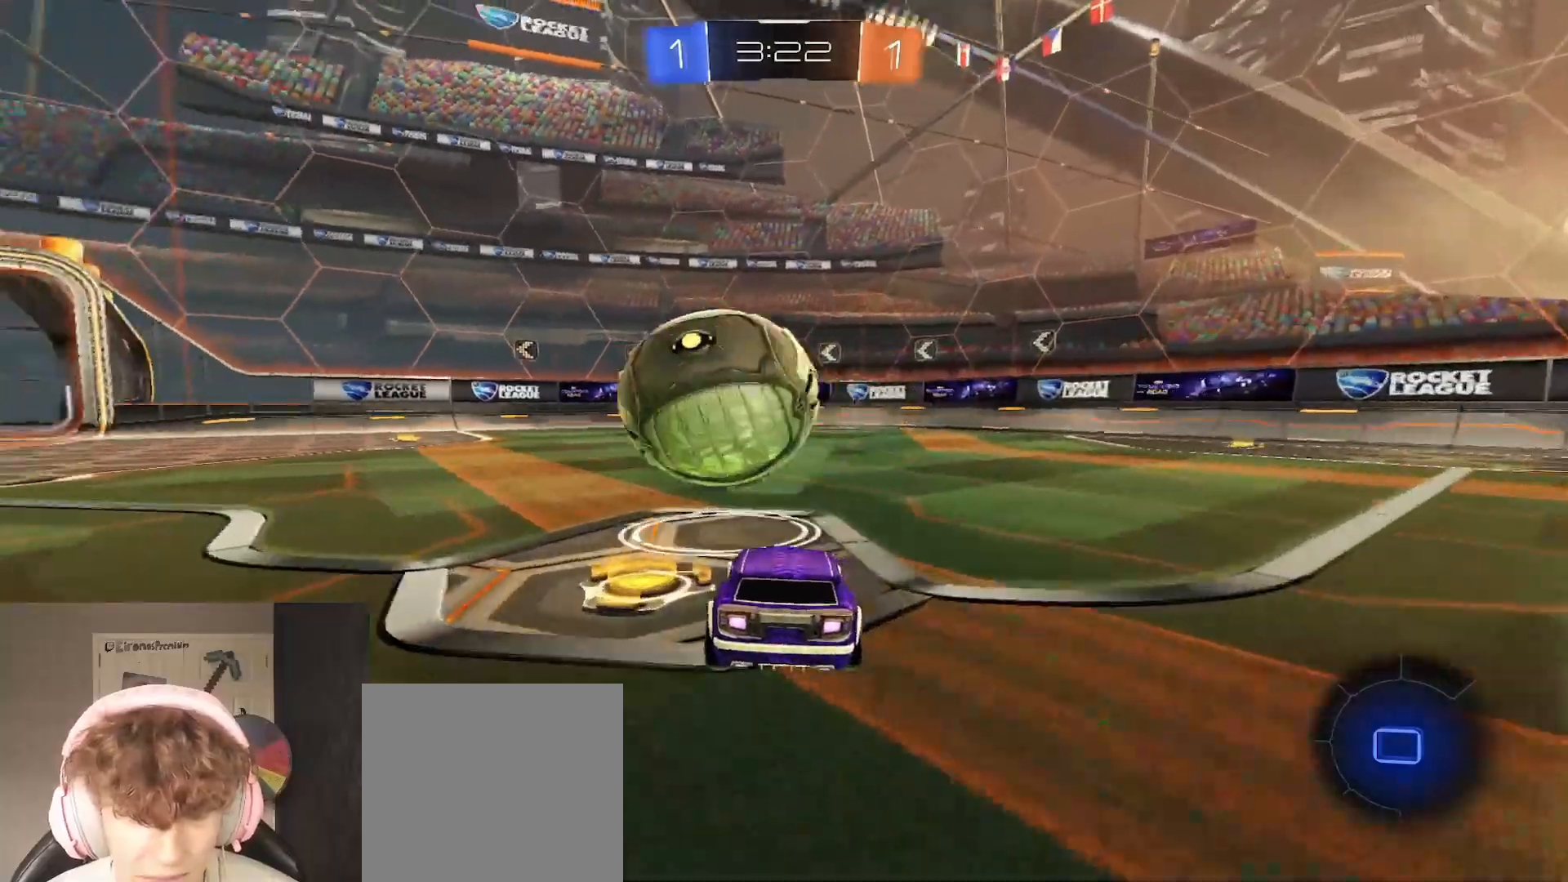
{"buttons": ["R2"], "left_stick": "left", "right_stick": "center", "events": [[133, "L2", "up"], [150, "R2", "down"]]}
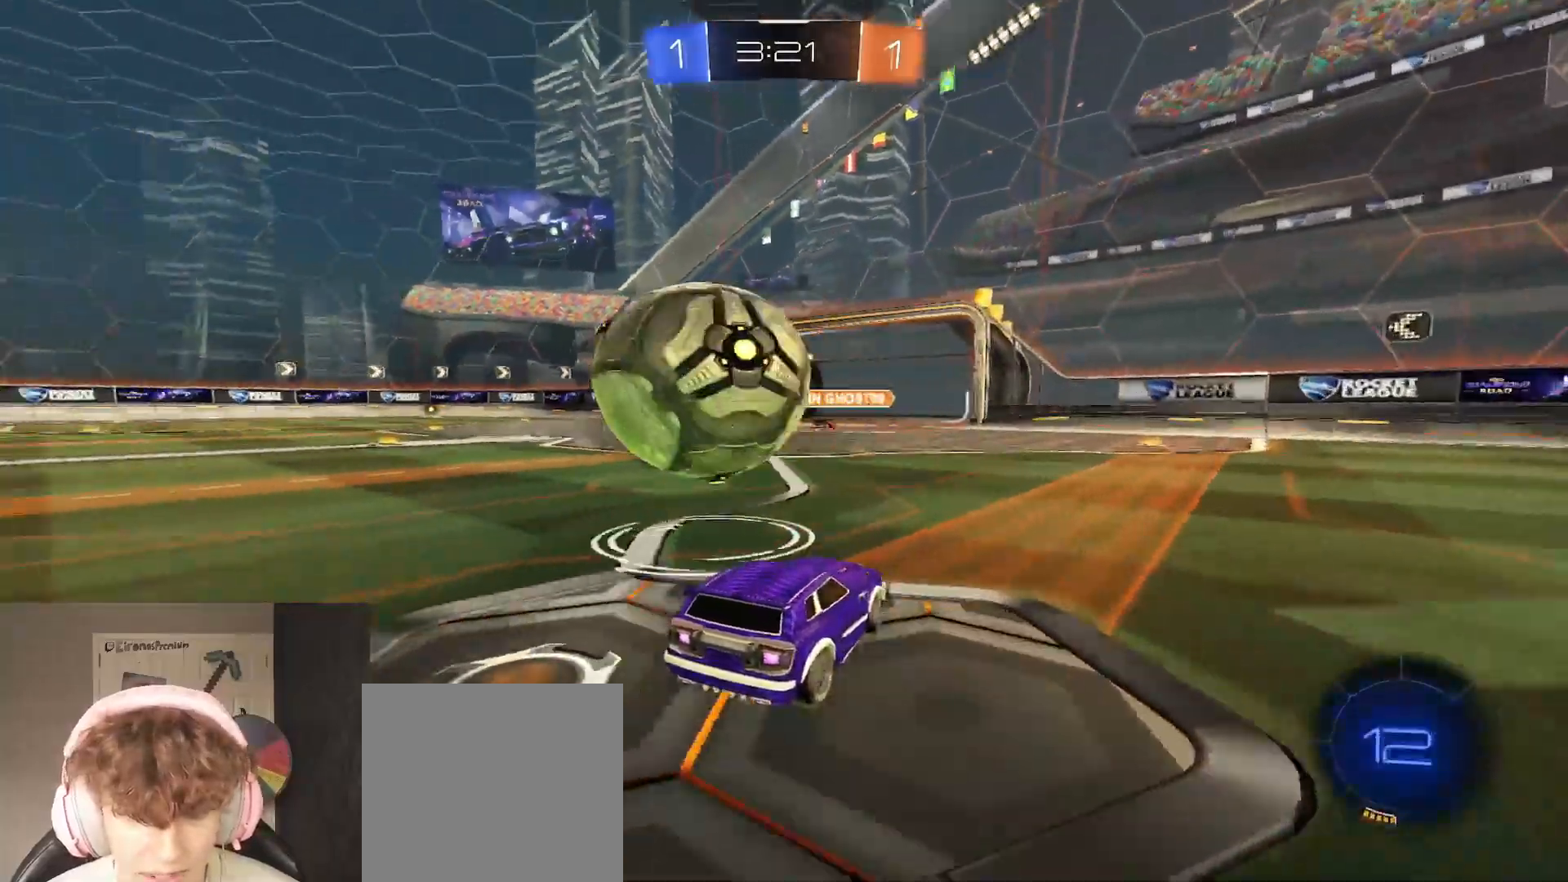
{"buttons": ["R2"], "left_stick": "left", "right_stick": "center", "events": [[433, "Y", "down"], [500, "Y", "up"]]}
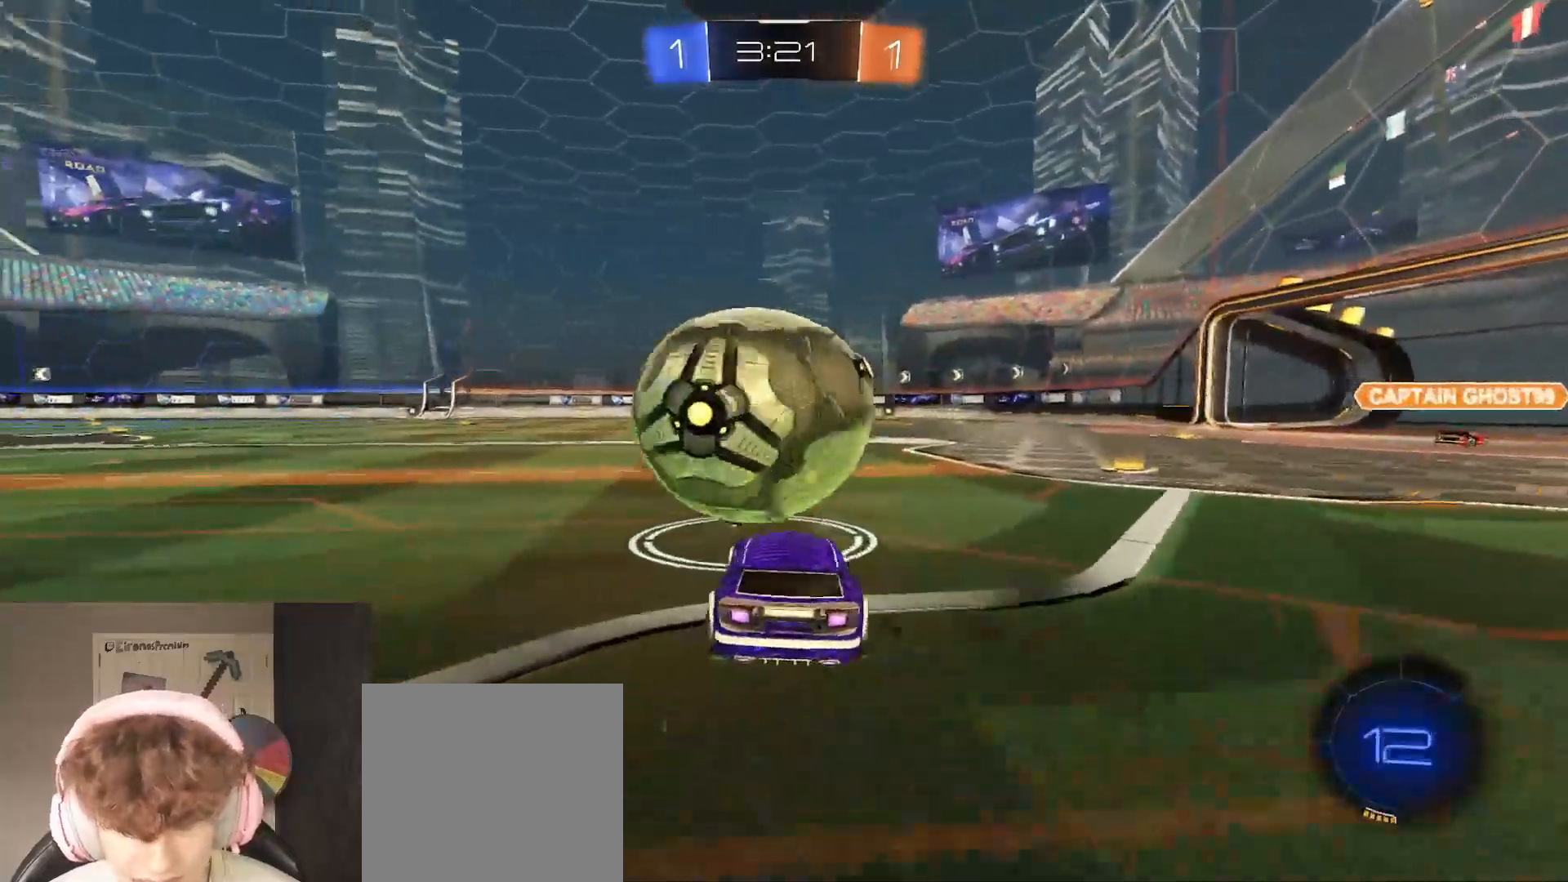
{"buttons": ["B", "R2"], "left_stick": "center", "right_stick": "center", "events": [[133, "B", "down"], [267, "left_stick", "right"], [467, "left_stick", "center"]]}